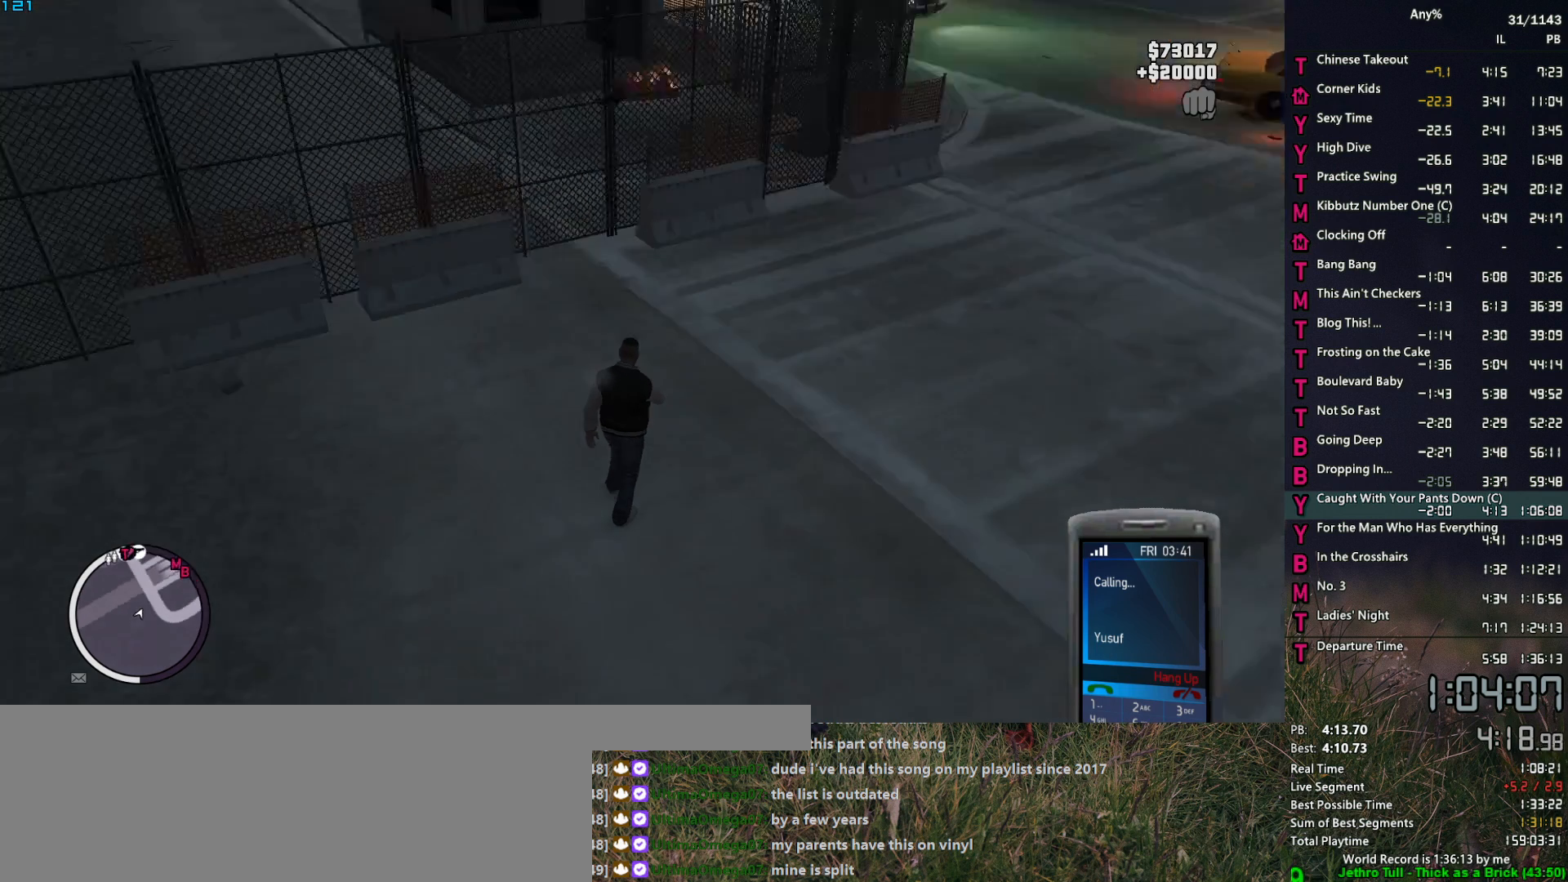
Gameplay with keyboard and mouse; each line is a JSON object with the keys and mouse buttons held at the frame after it. "events" lists presses ("down") and releases ("up") of "1", "2", "3", "4", "5", "6", "a", "alt", "caps_lock", "ctrl", "d", "down", "e", "escape", "f", "f2", "q", "r", "return", "s", "shift", "space", "t", "tab", "up", "v", "w", "mouse_left", "mouse_middle", "mouse_right", "mouse_mb4", "mouse_mb5", "mouse_wheel_up" and "mouse_wheel_down" between this image and that frame as [ms after this image, input, new state], when the widget could be followed in between. "mouse_left", "mouse_middle", "mouse_right", "mouse_mb4", "mouse_mb5", "mouse_wheel_up", "mouse_wheel_down" = the "left", "middle", "right", "mb4", "mb5", "wheel_up", "wheel_down" buttons of the "mouse" list. No other keys are recorded. "mouse_move" is the direction in which the mouse moves at that frame (one of eight, or "still"), when it could be read.
{"keys": [], "mouse": [], "mouse_move": "left", "events": [[33, "d", "up"], [33, "s", "down"], [133, "a", "down"], [233, "a", "up"], [233, "s", "up"]]}
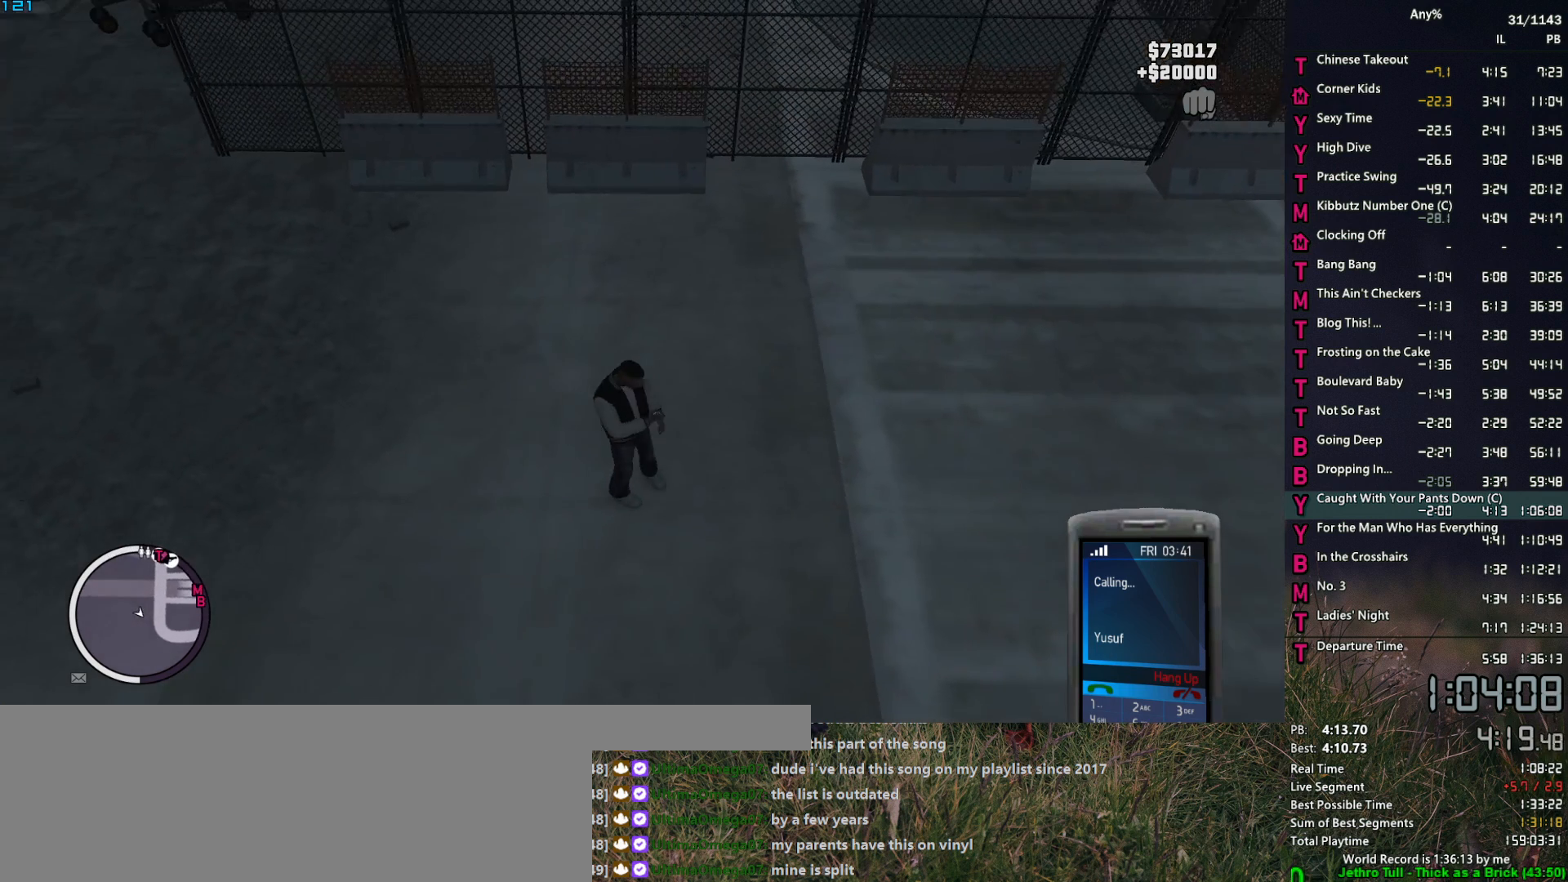
{"keys": [], "mouse": [], "mouse_move": "down-left", "events": [[150, "w", "down"], [200, "w", "up"]]}
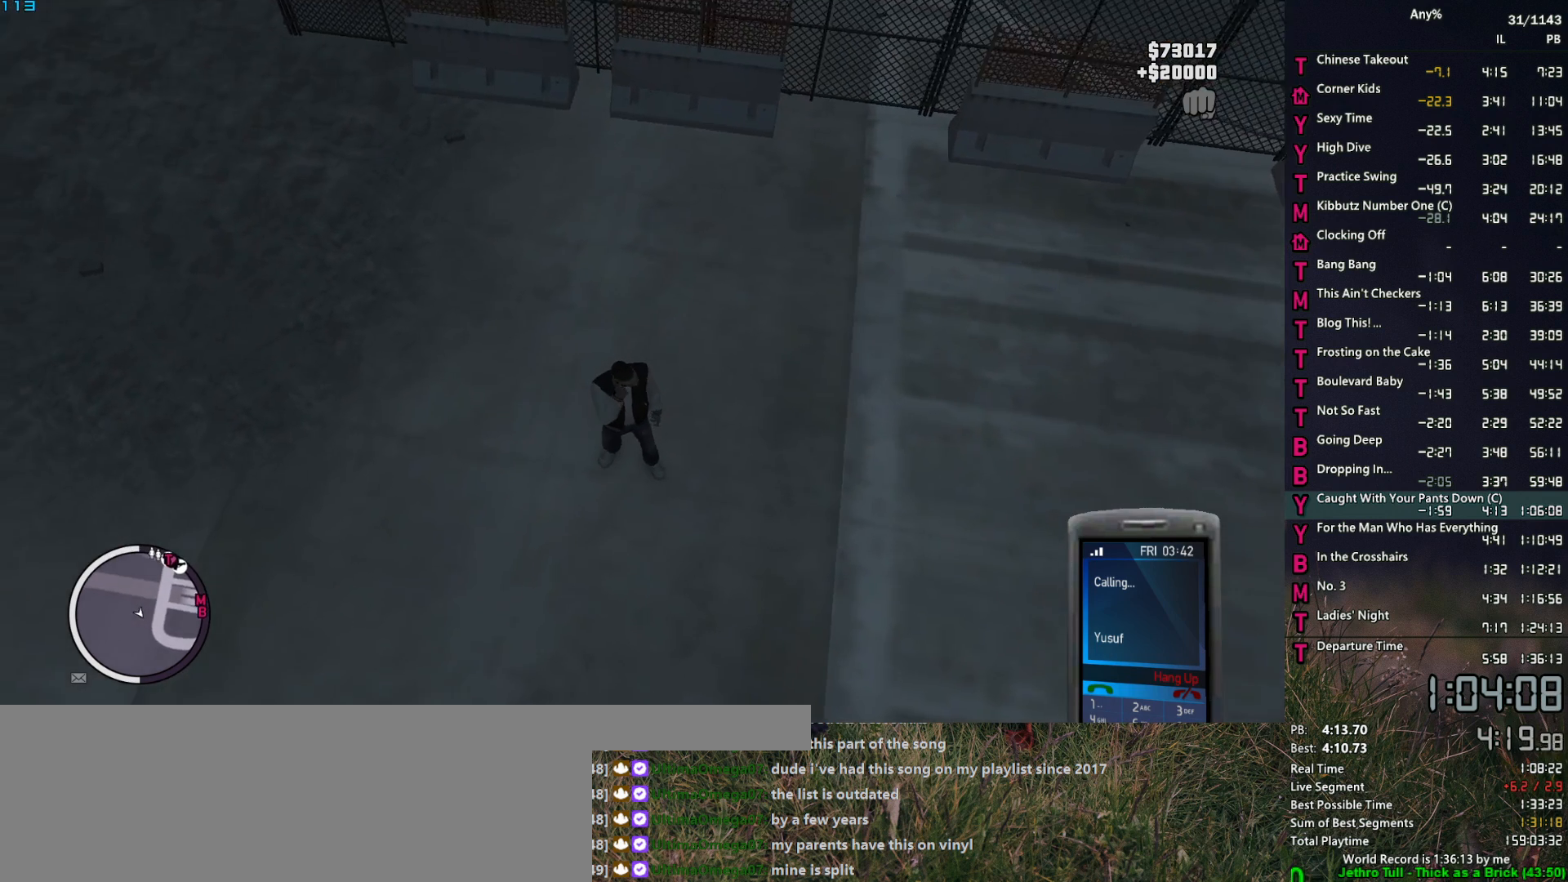
{"keys": ["a", "w"], "mouse": [], "mouse_move": "still", "events": [[500, "a", "down"], [500, "w", "down"]]}
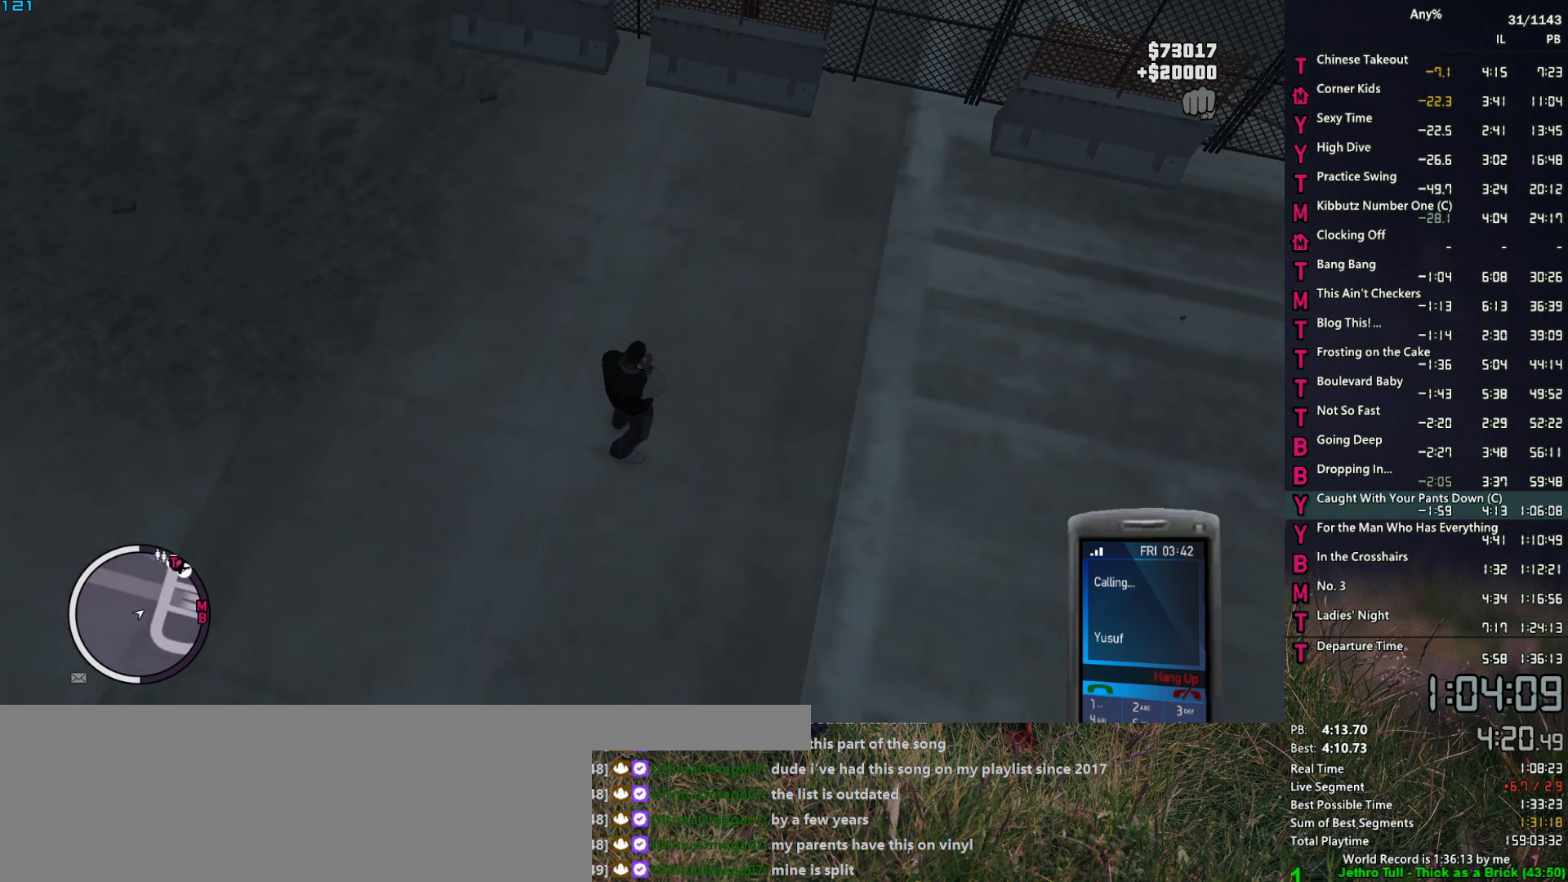
{"keys": [], "mouse": [], "mouse_move": "still", "events": [[233, "w", "up"], [283, "a", "up"]]}
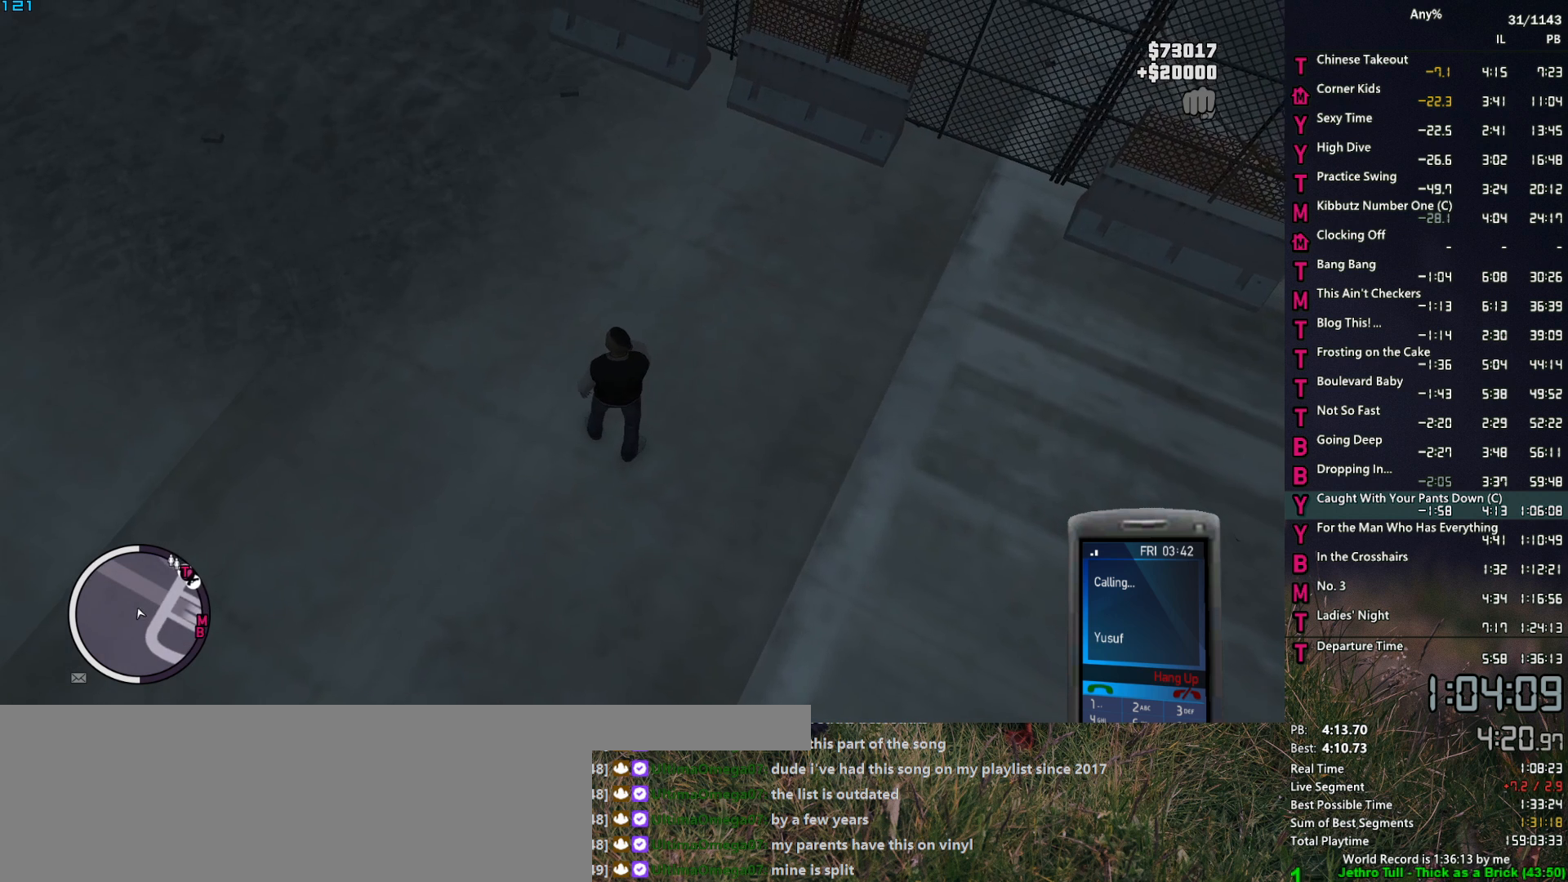
{"keys": [], "mouse": [], "mouse_move": "still", "events": [[200, "s", "down"], [300, "s", "up"]]}
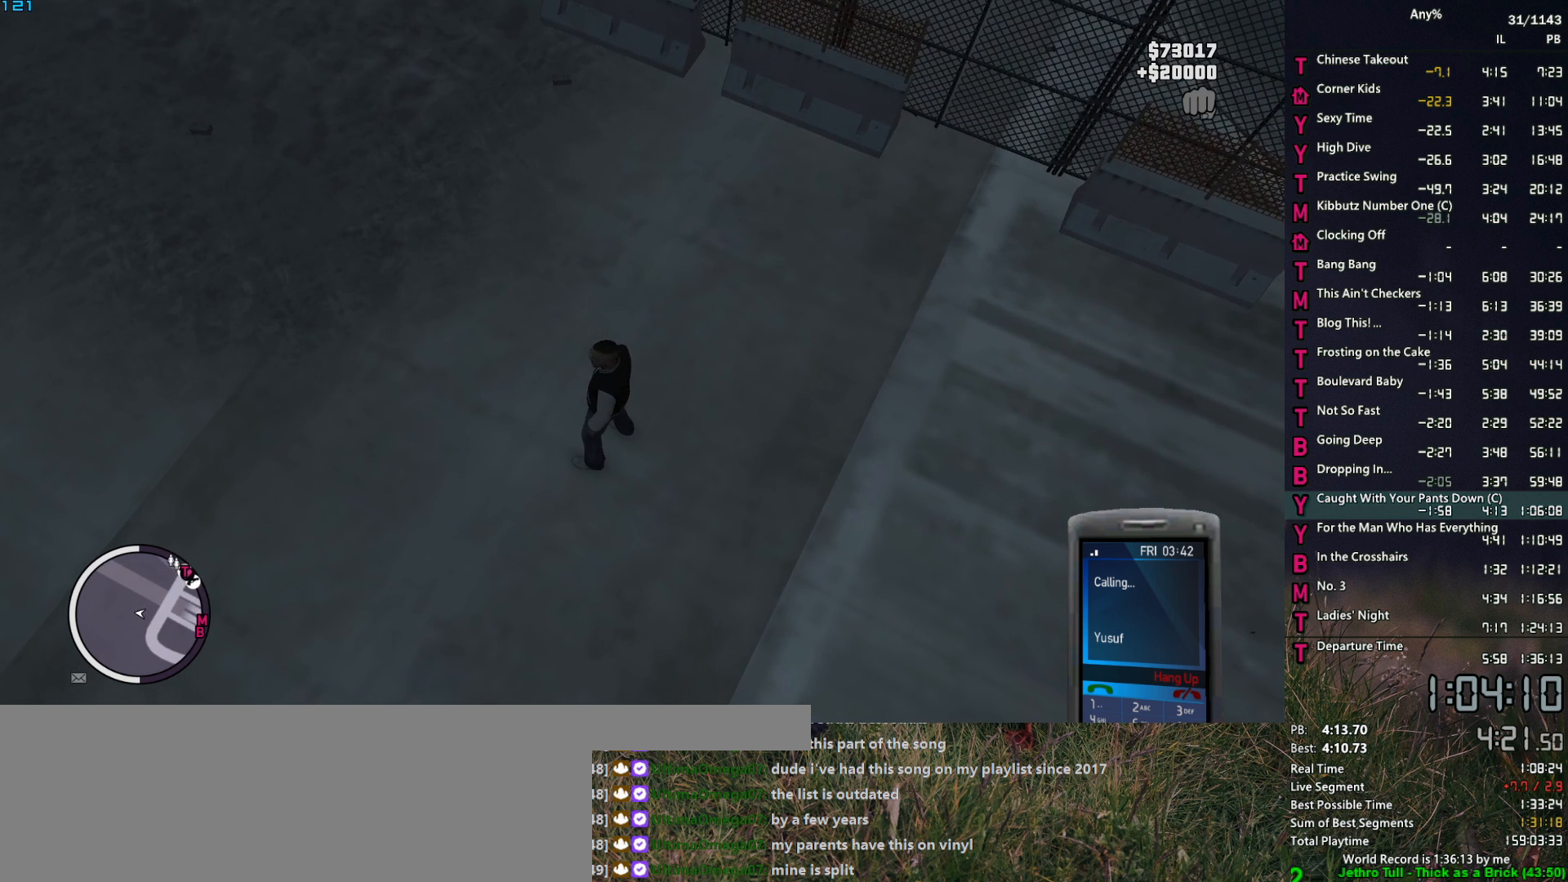
{"keys": [], "mouse": [], "mouse_move": "right", "events": []}
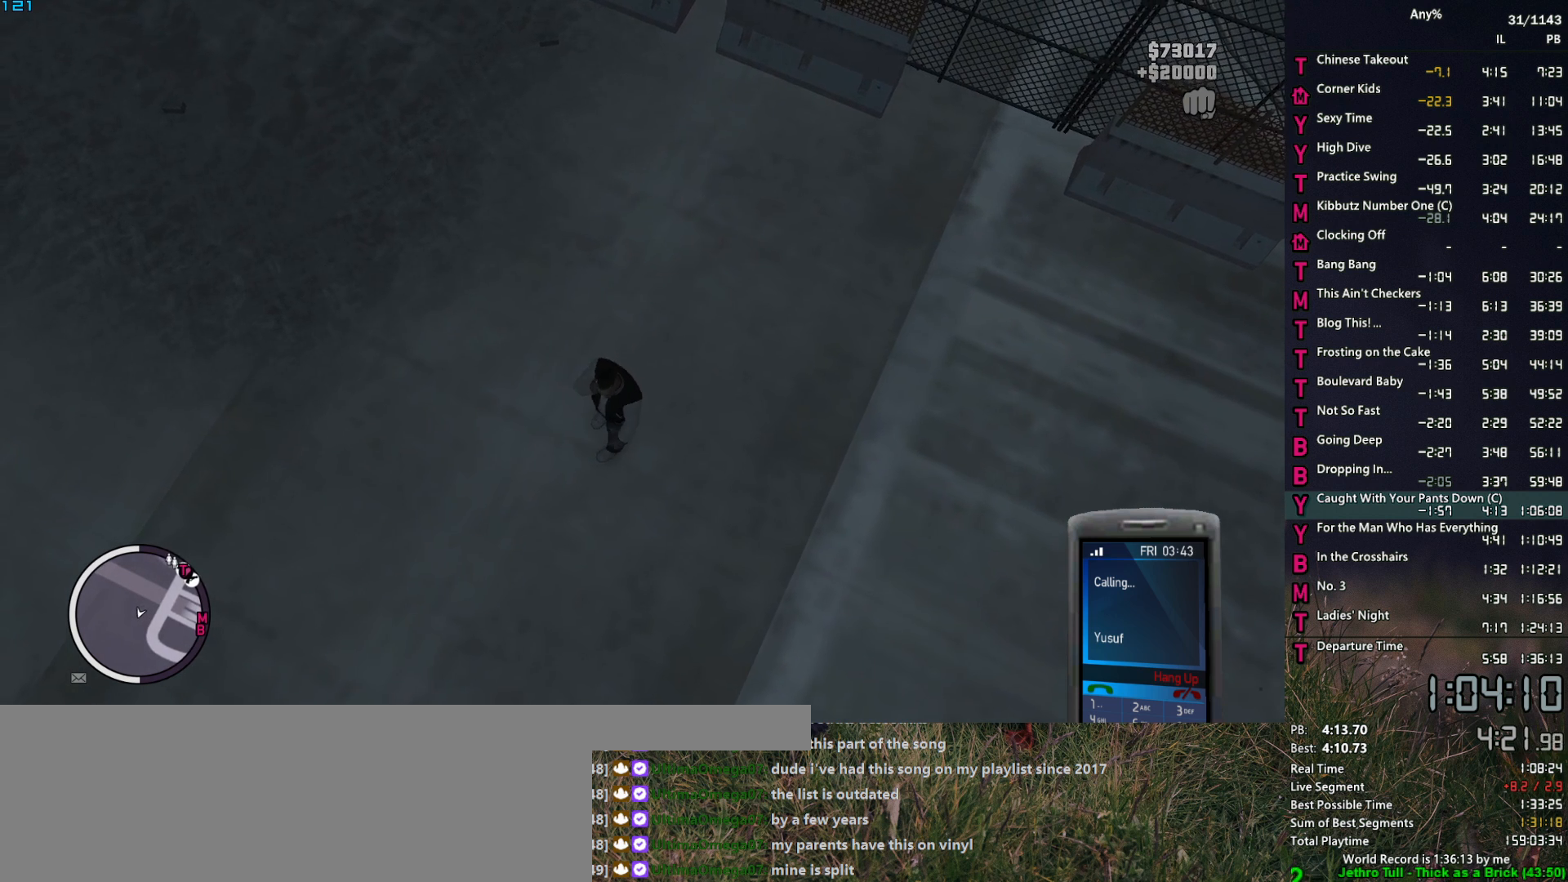
{"keys": [], "mouse": [], "mouse_move": "still", "events": [[367, "mouse_right", "down"], [467, "mouse_right", "up"]]}
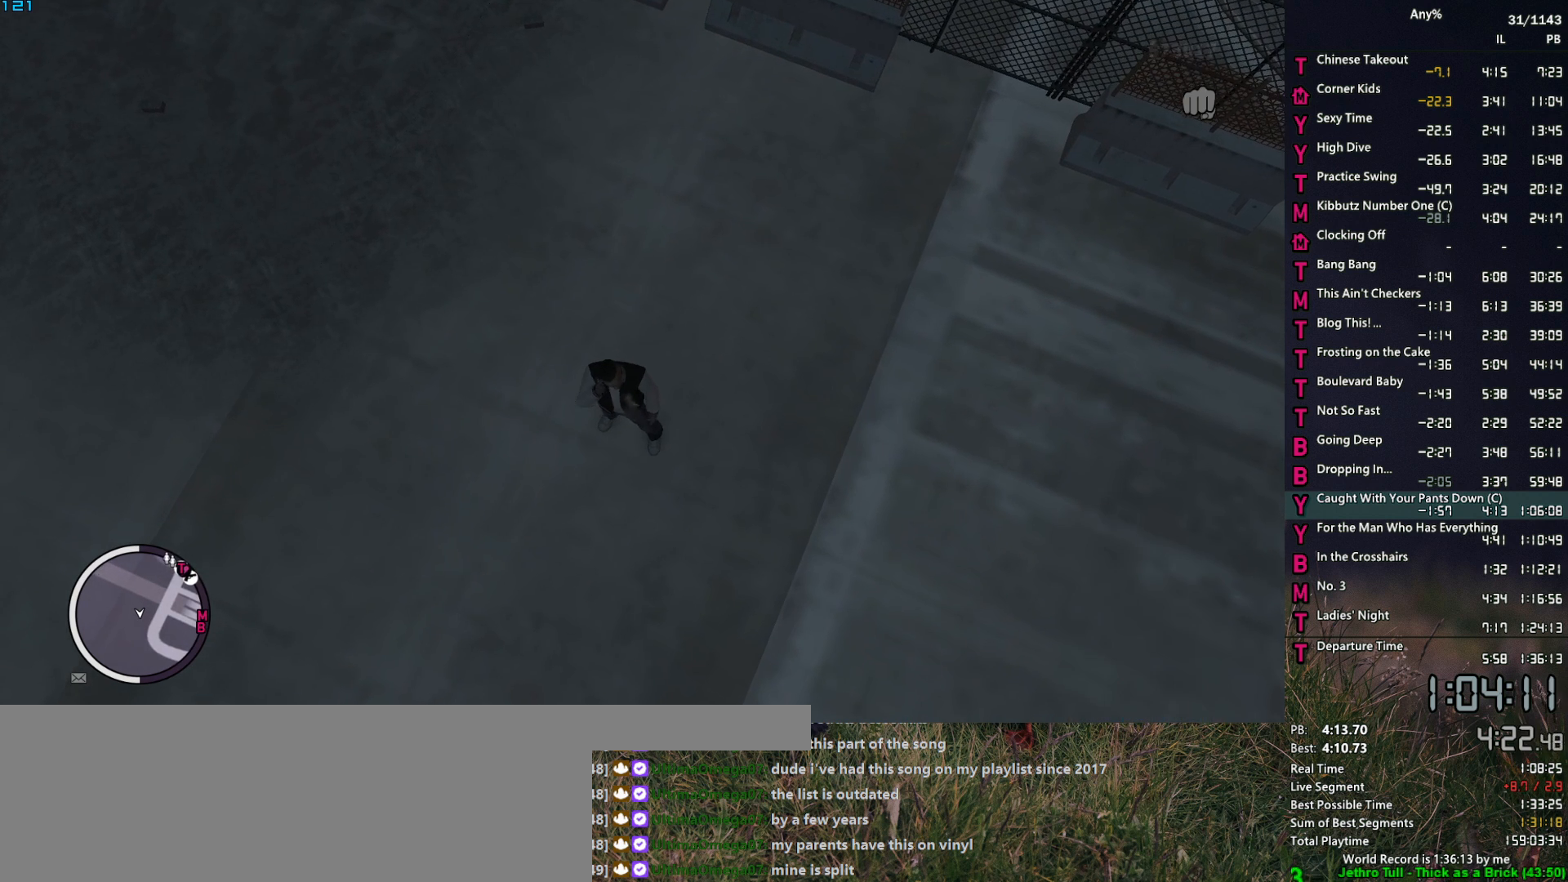
{"keys": [], "mouse": [], "mouse_move": "still", "events": []}
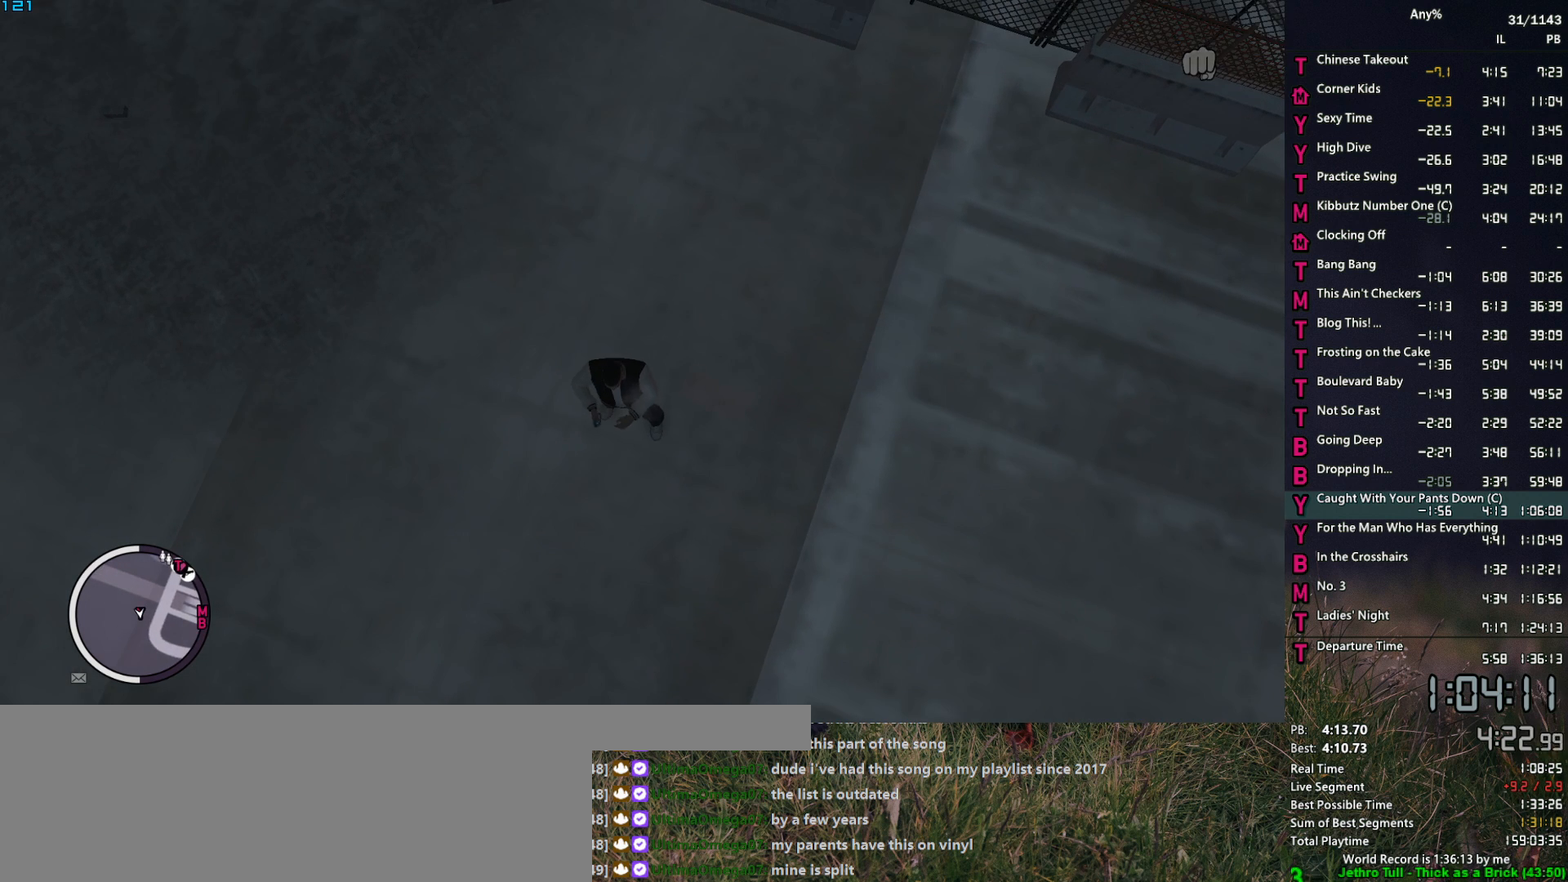
{"keys": [], "mouse": [], "mouse_move": "still", "events": []}
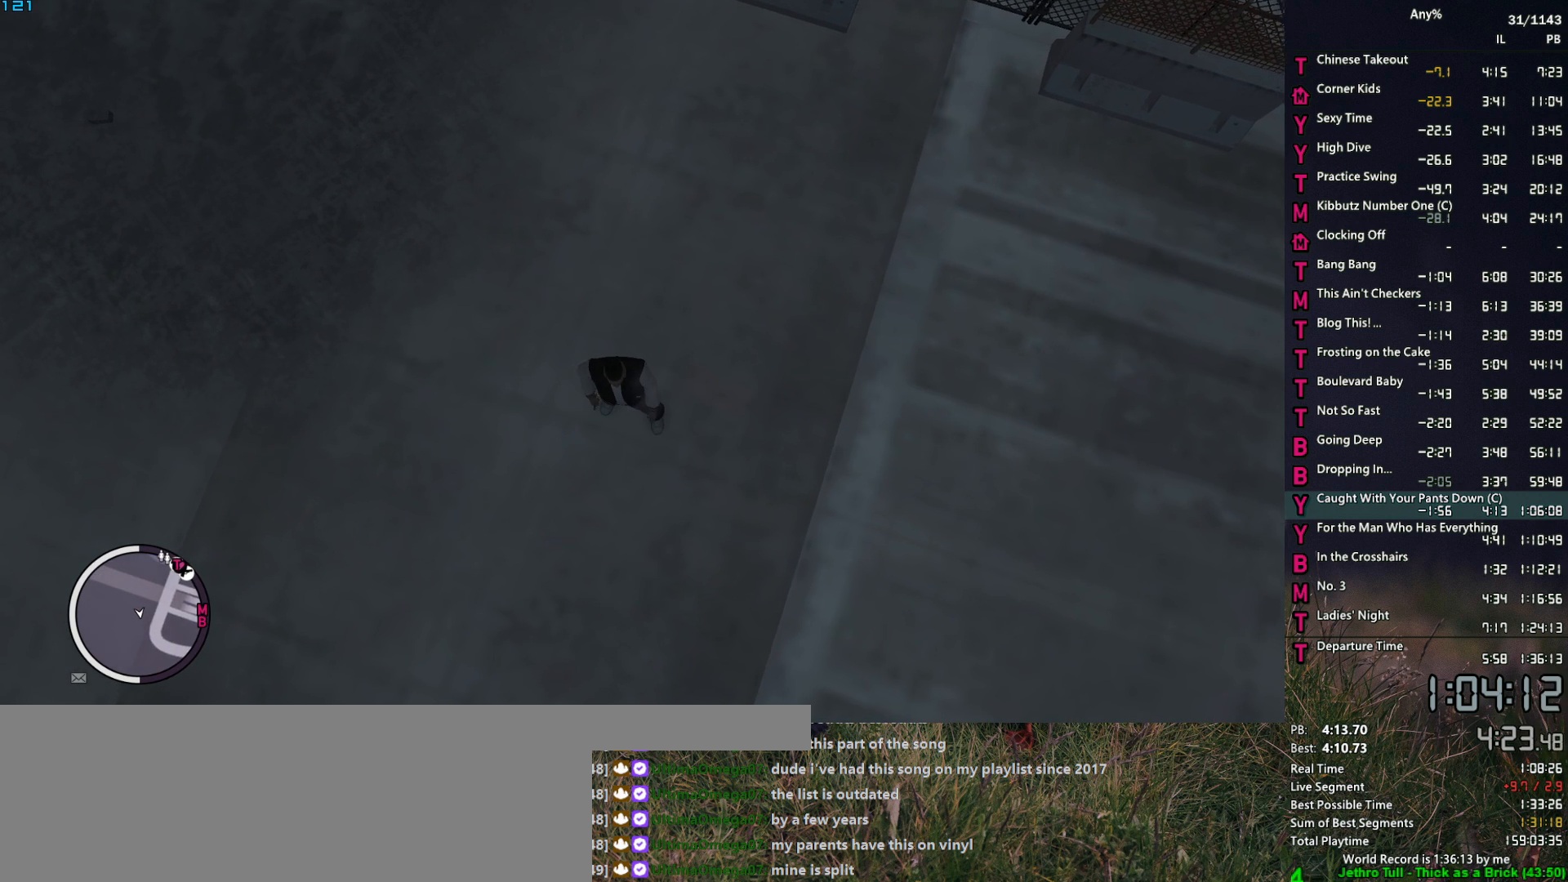
{"keys": [], "mouse": [], "mouse_move": "still", "events": []}
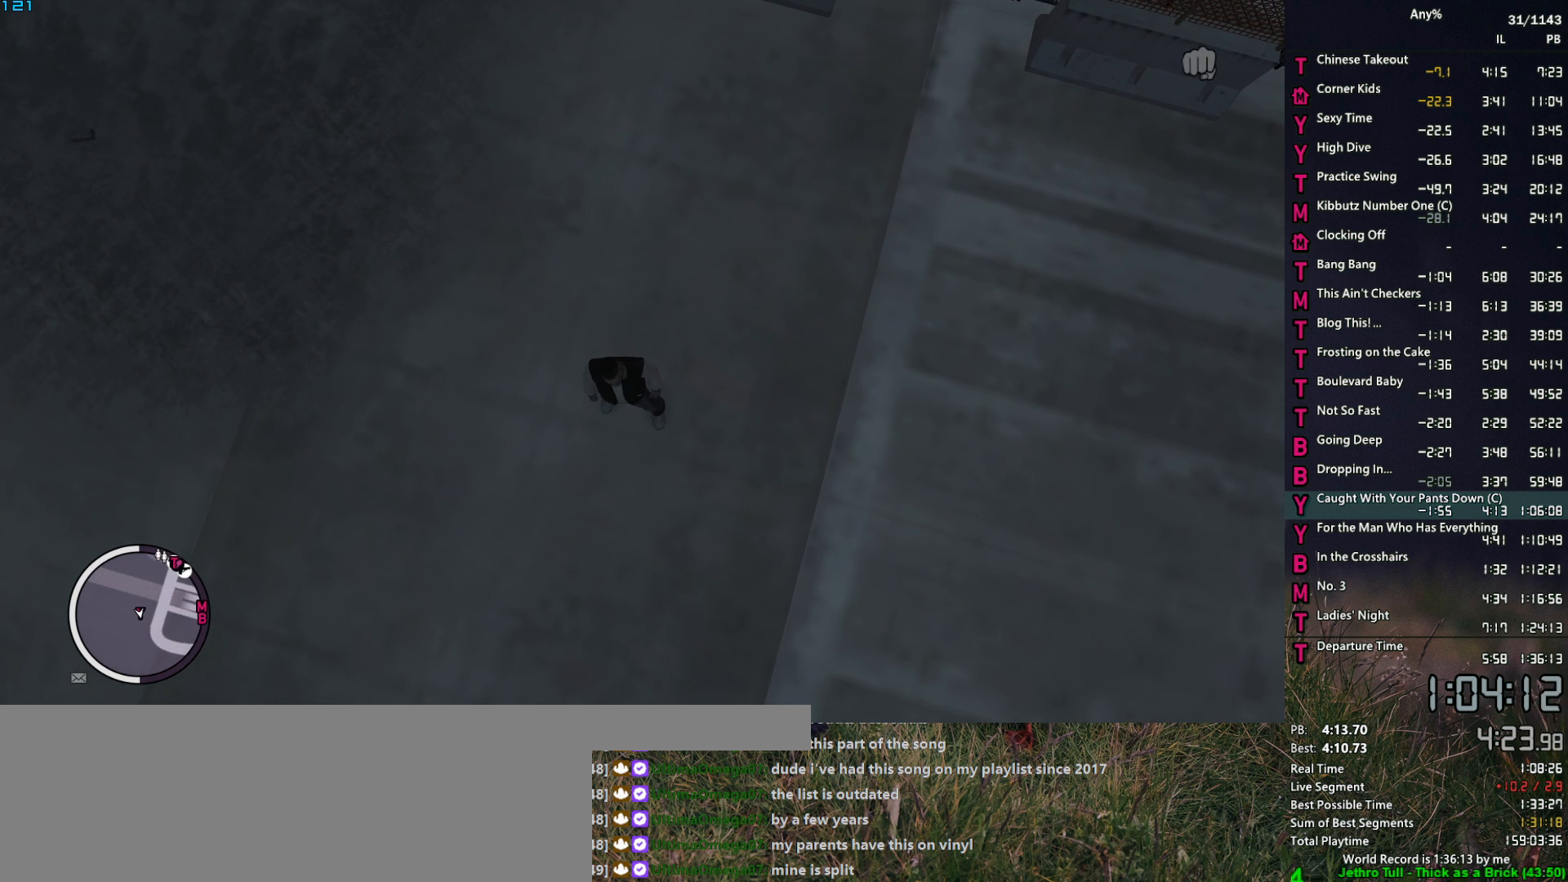
{"keys": [], "mouse": [], "mouse_move": "up-left", "events": [[17, "escape", "down"], [67, "escape", "up"]]}
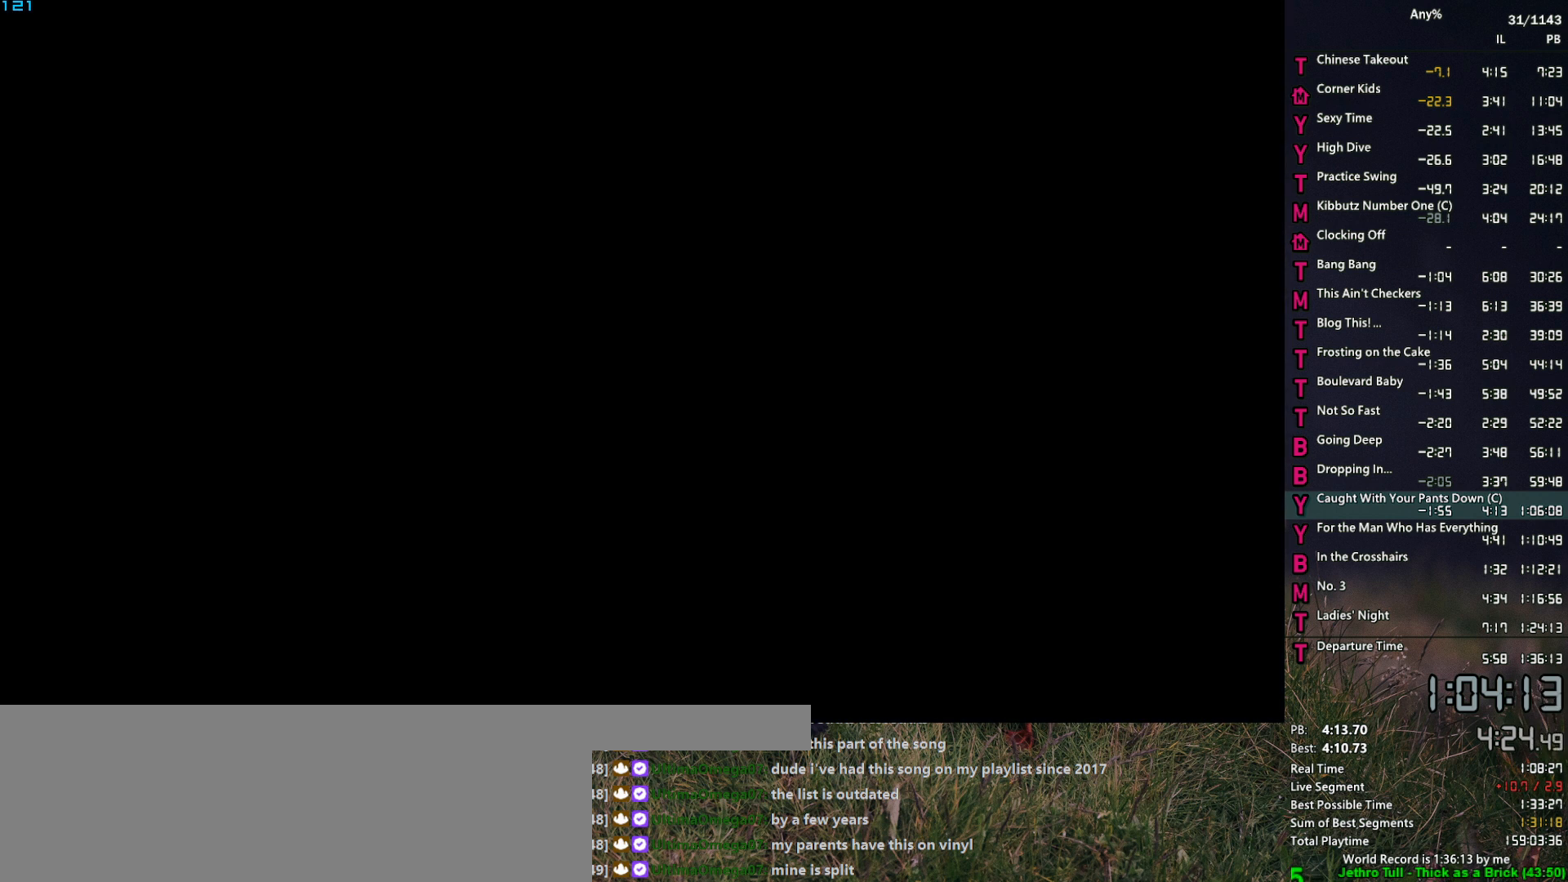
{"keys": [], "mouse": [], "mouse_move": "left", "events": [[167, "a", "down"], [217, "a", "up"], [267, "a", "down"], [350, "a", "up"]]}
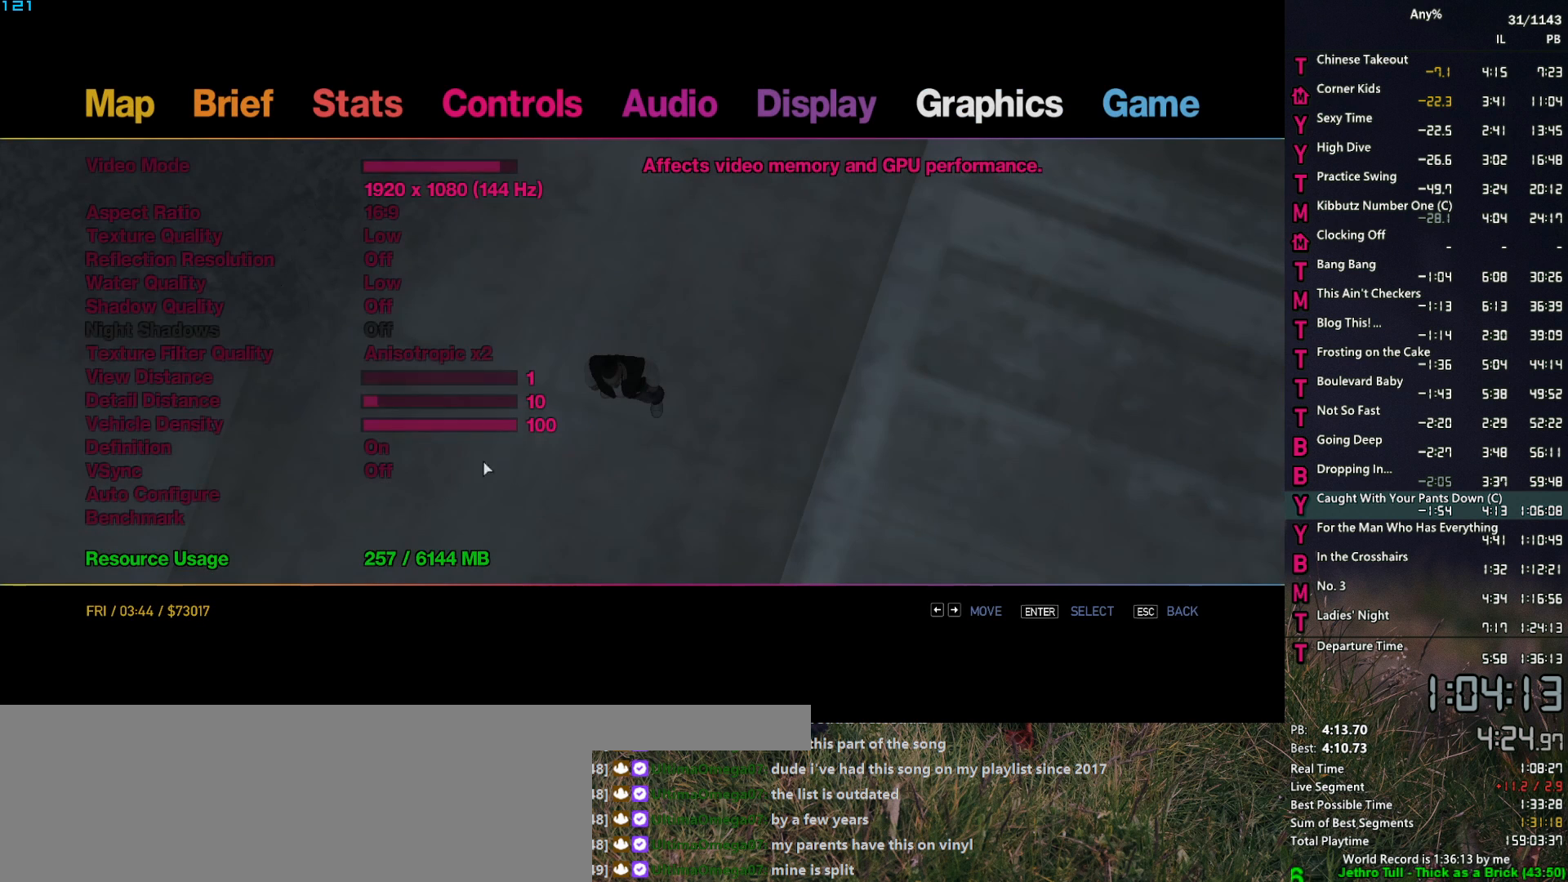
{"keys": [], "mouse": ["left"], "mouse_move": "left", "events": [[233, "mouse_left", "down"], [317, "mouse_left", "up"], [417, "mouse_left", "down"]]}
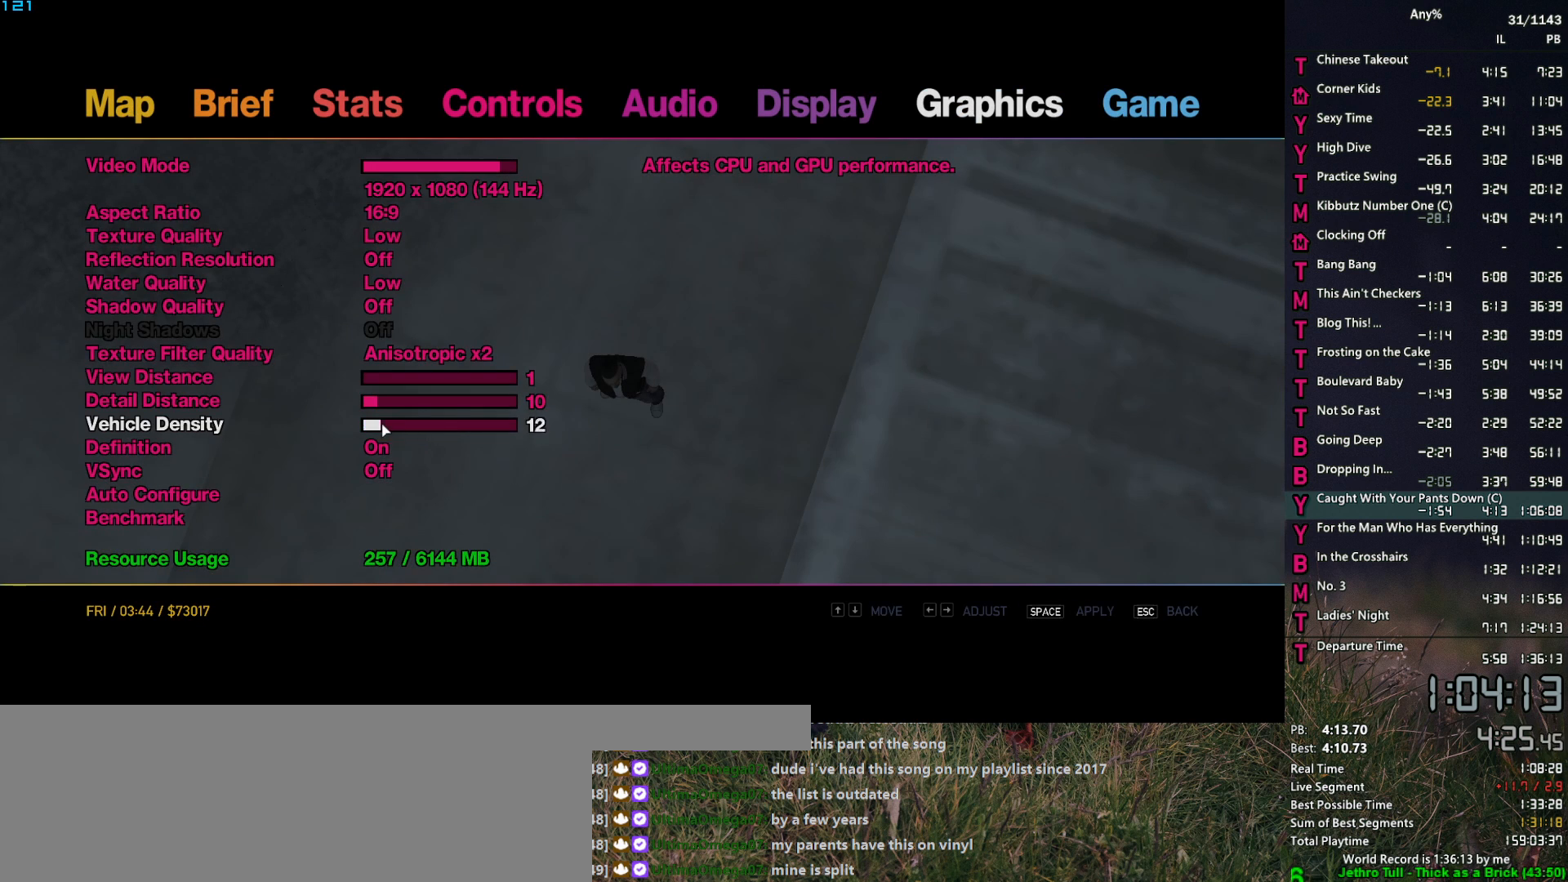
{"keys": [], "mouse": [], "mouse_move": "still", "events": [[200, "mouse_left", "up"], [300, "space", "down"], [383, "space", "up"]]}
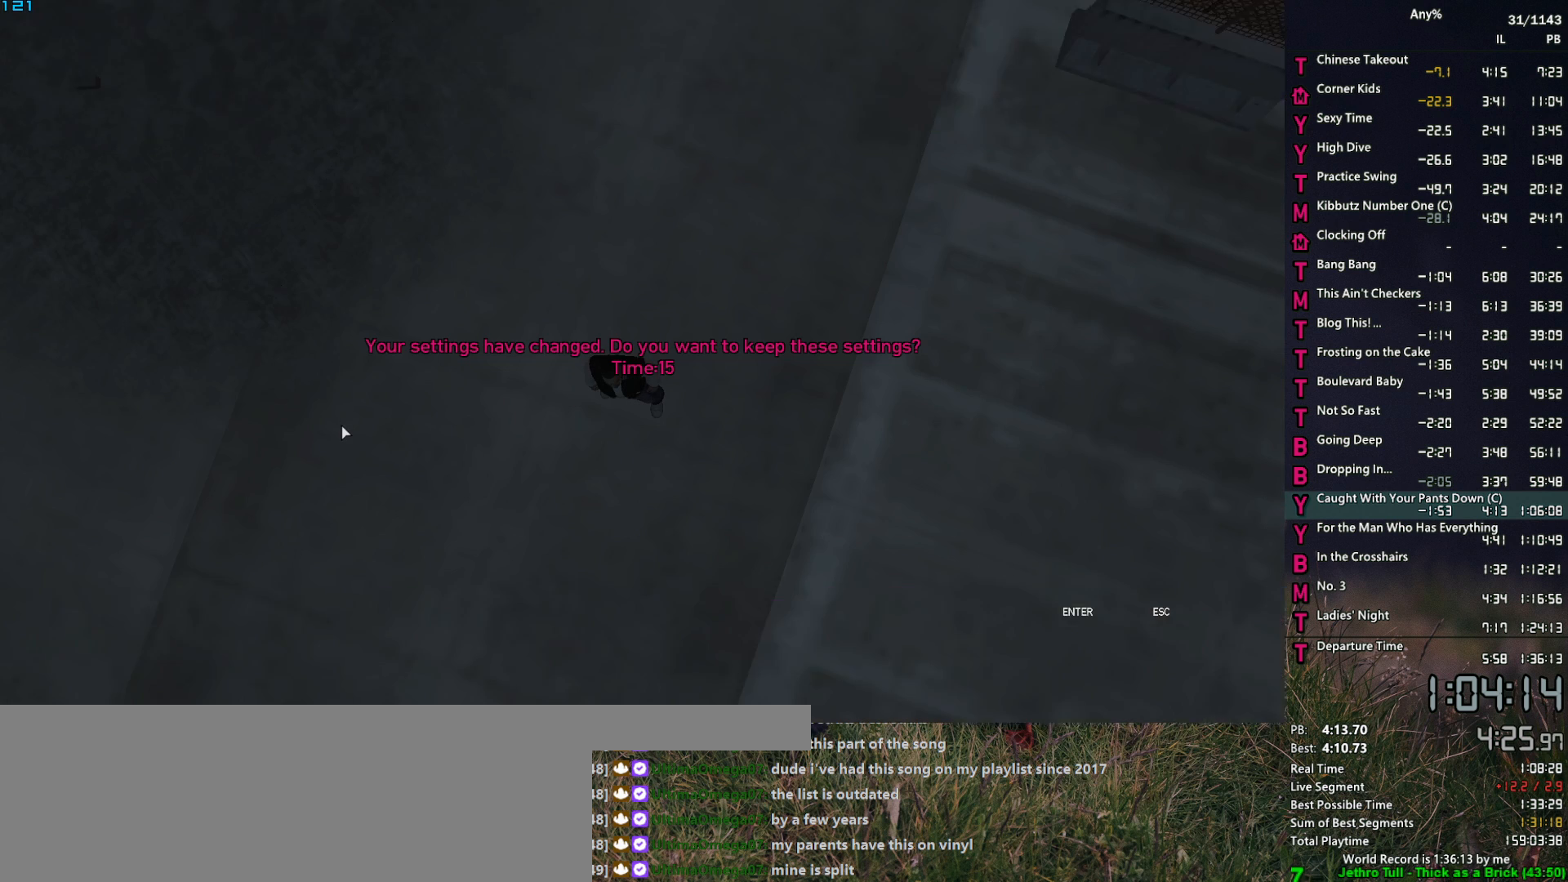
{"keys": [], "mouse": [], "mouse_move": "still", "events": [[33, "escape", "down"], [67, "escape", "up"], [117, "escape", "down"], [217, "escape", "up"]]}
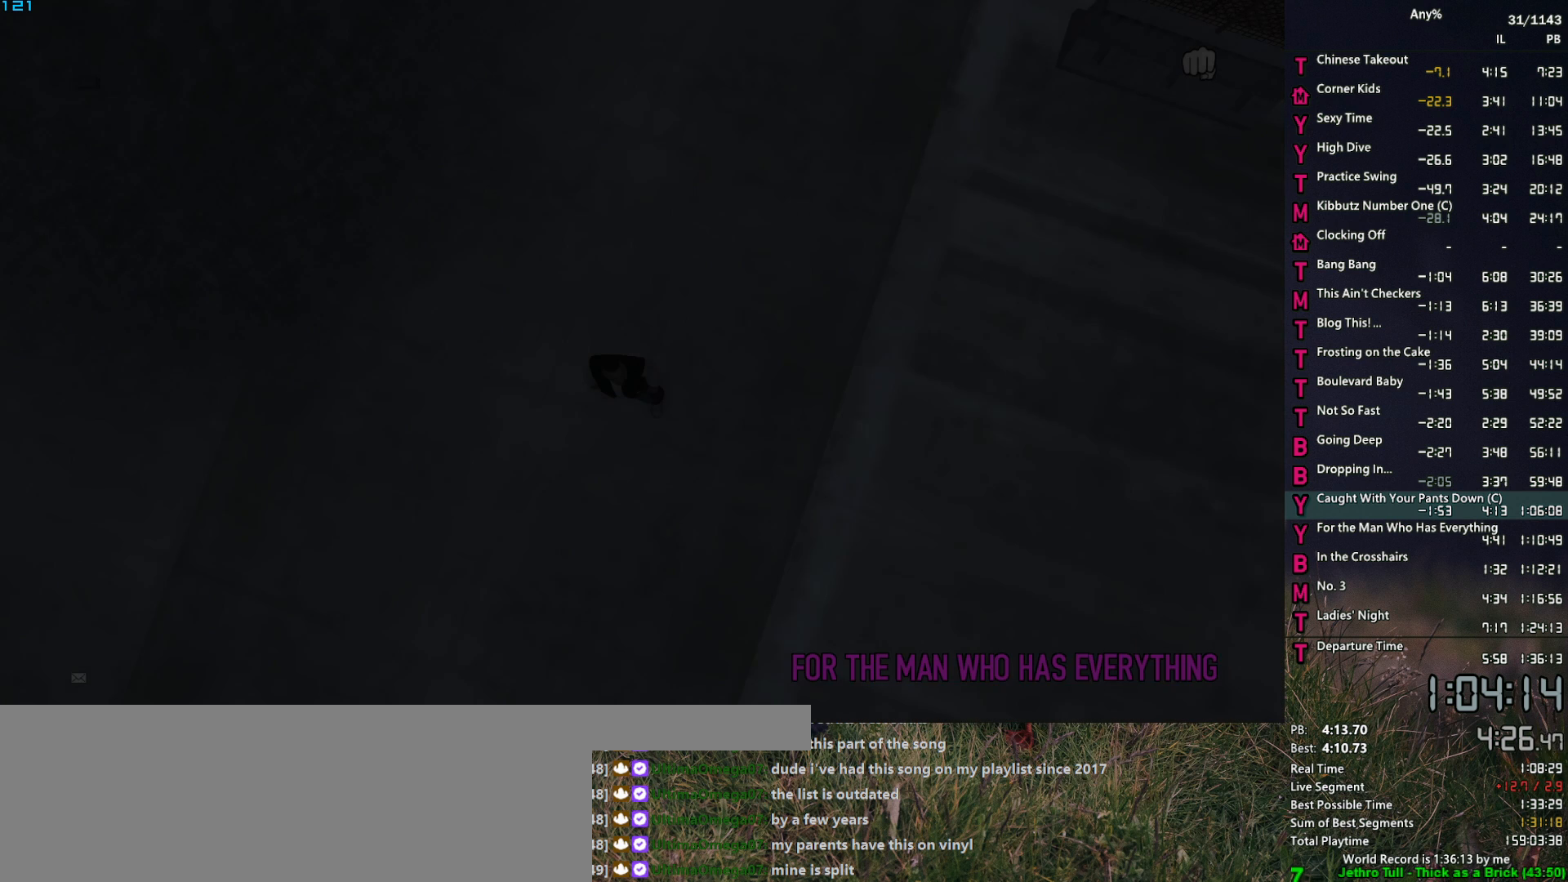
{"keys": [], "mouse": [], "mouse_move": "still", "events": []}
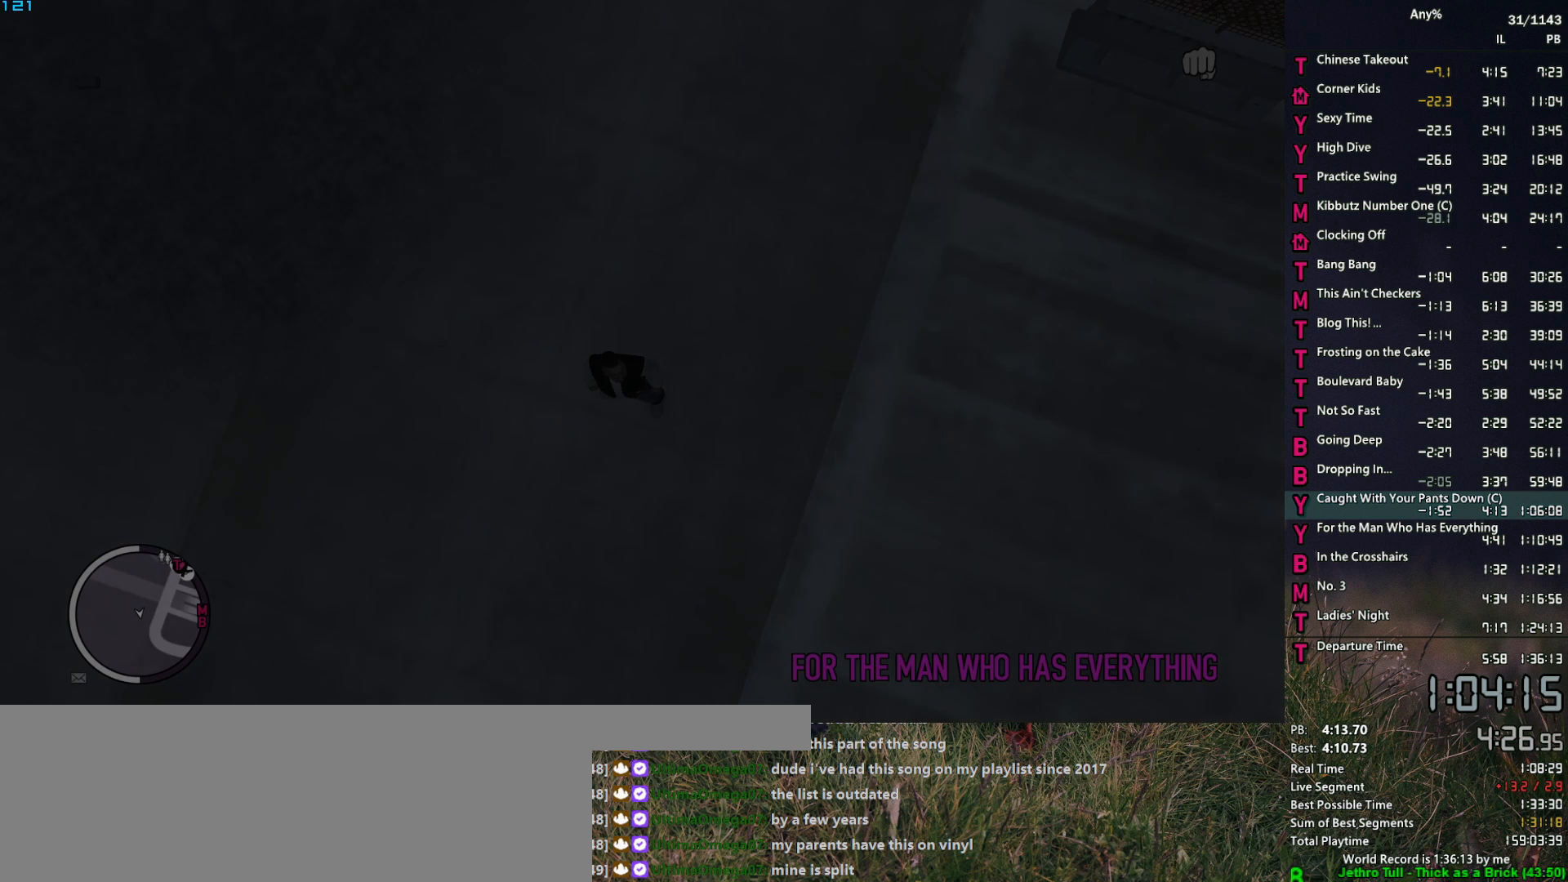
{"keys": [], "mouse": [], "mouse_move": "still", "events": []}
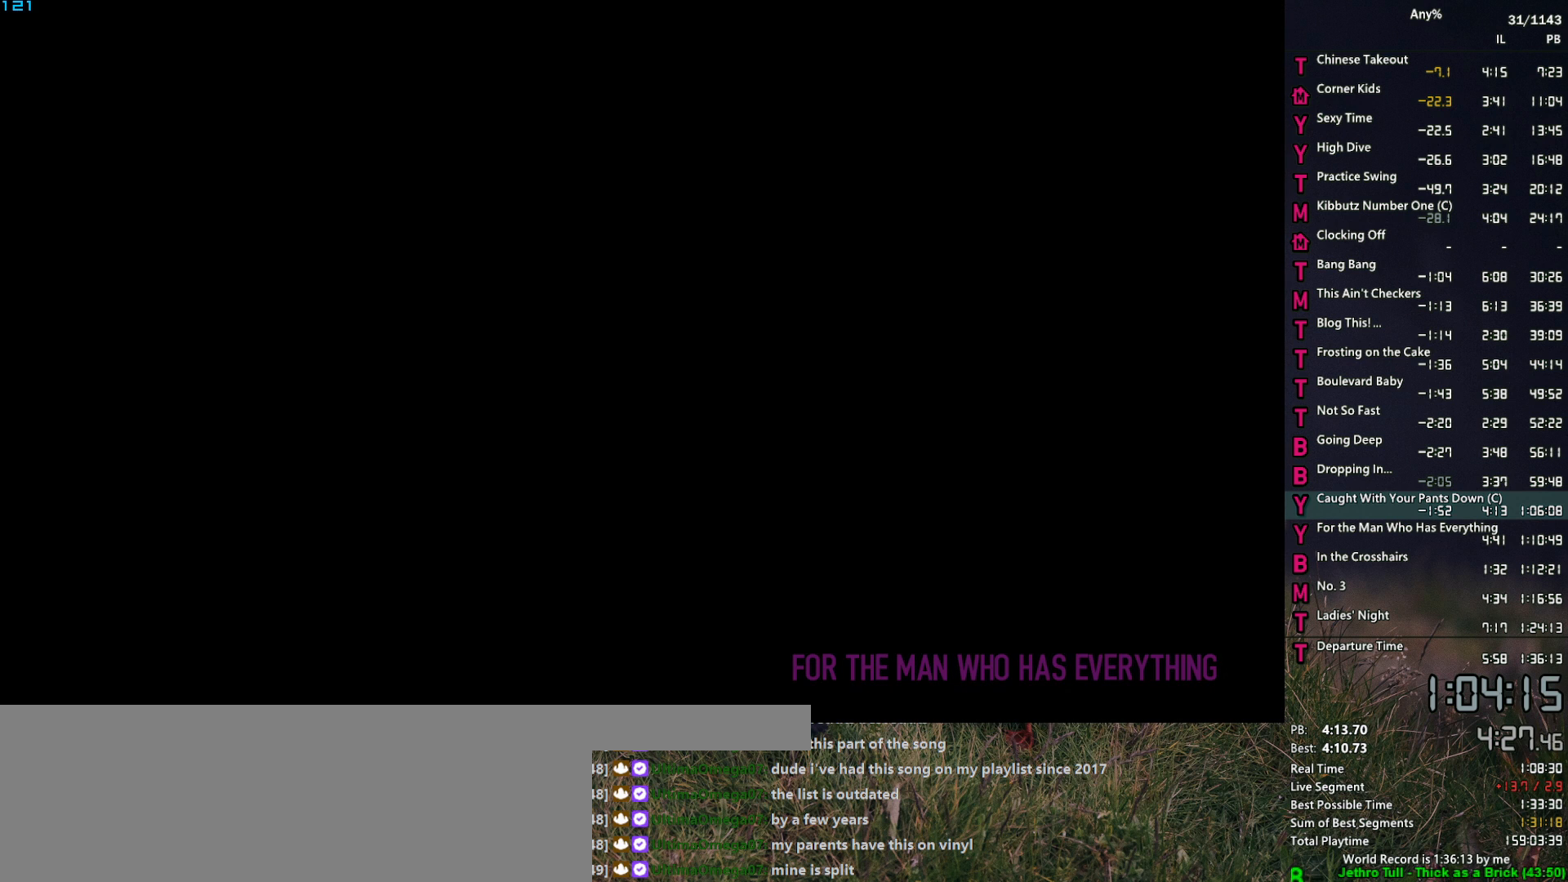
{"keys": ["return"], "mouse": [], "mouse_move": "still", "events": [[400, "space", "down"], [450, "return", "down"], [450, "space", "up"]]}
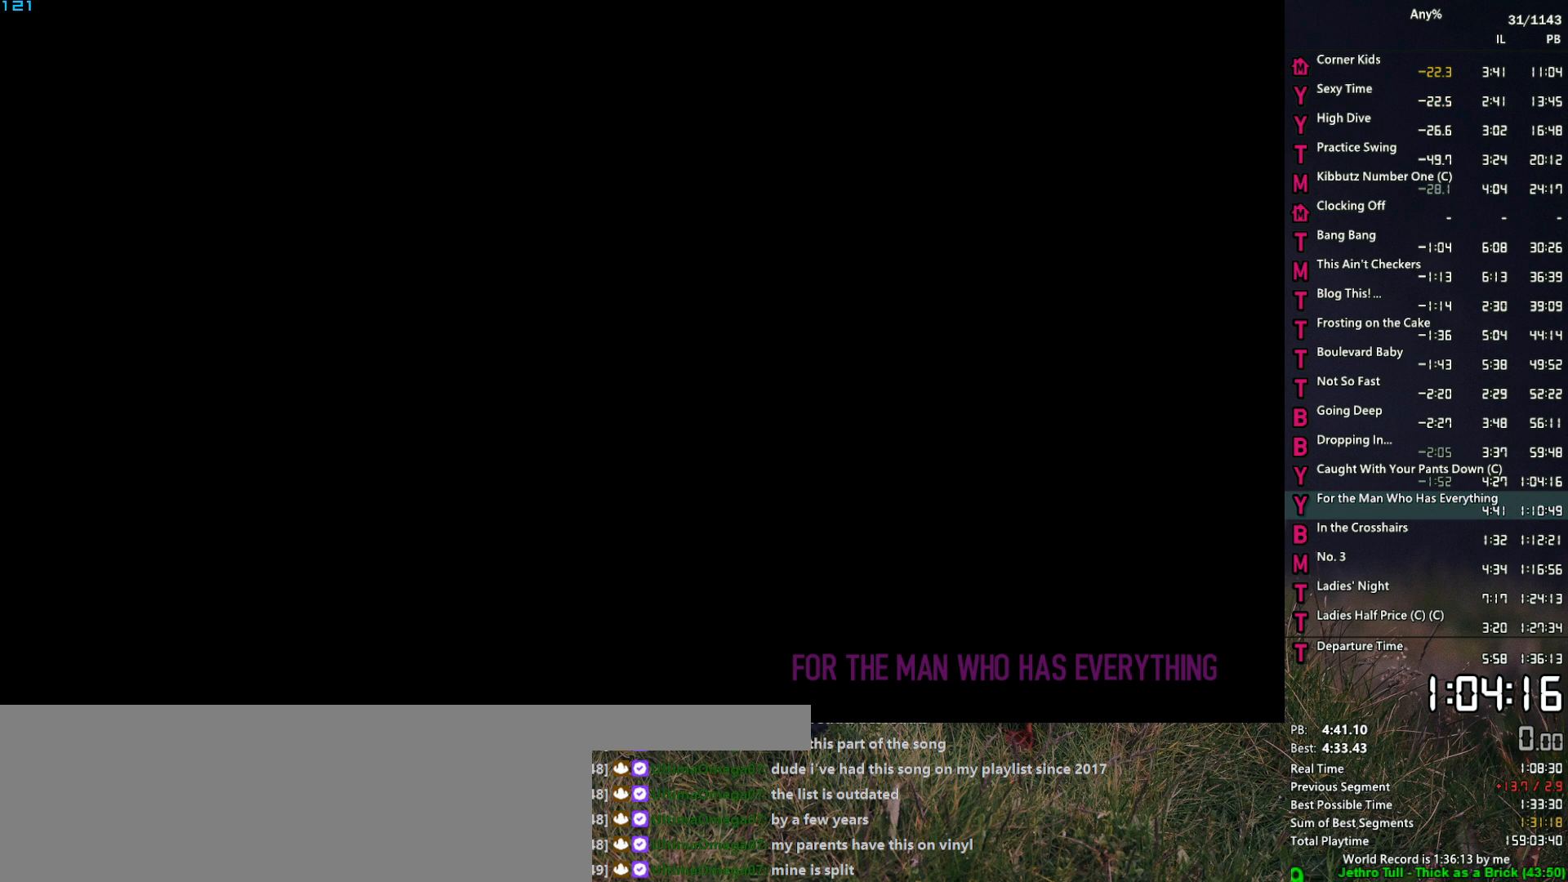
{"keys": ["return"], "mouse": [], "mouse_move": "still", "events": [[50, "space", "down"], [83, "return", "up"], [133, "space", "up"], [183, "return", "down"], [233, "return", "up"], [233, "space", "down"], [283, "space", "up"], [333, "return", "down"], [367, "return", "up"], [367, "space", "down"], [467, "return", "down"], [467, "space", "up"]]}
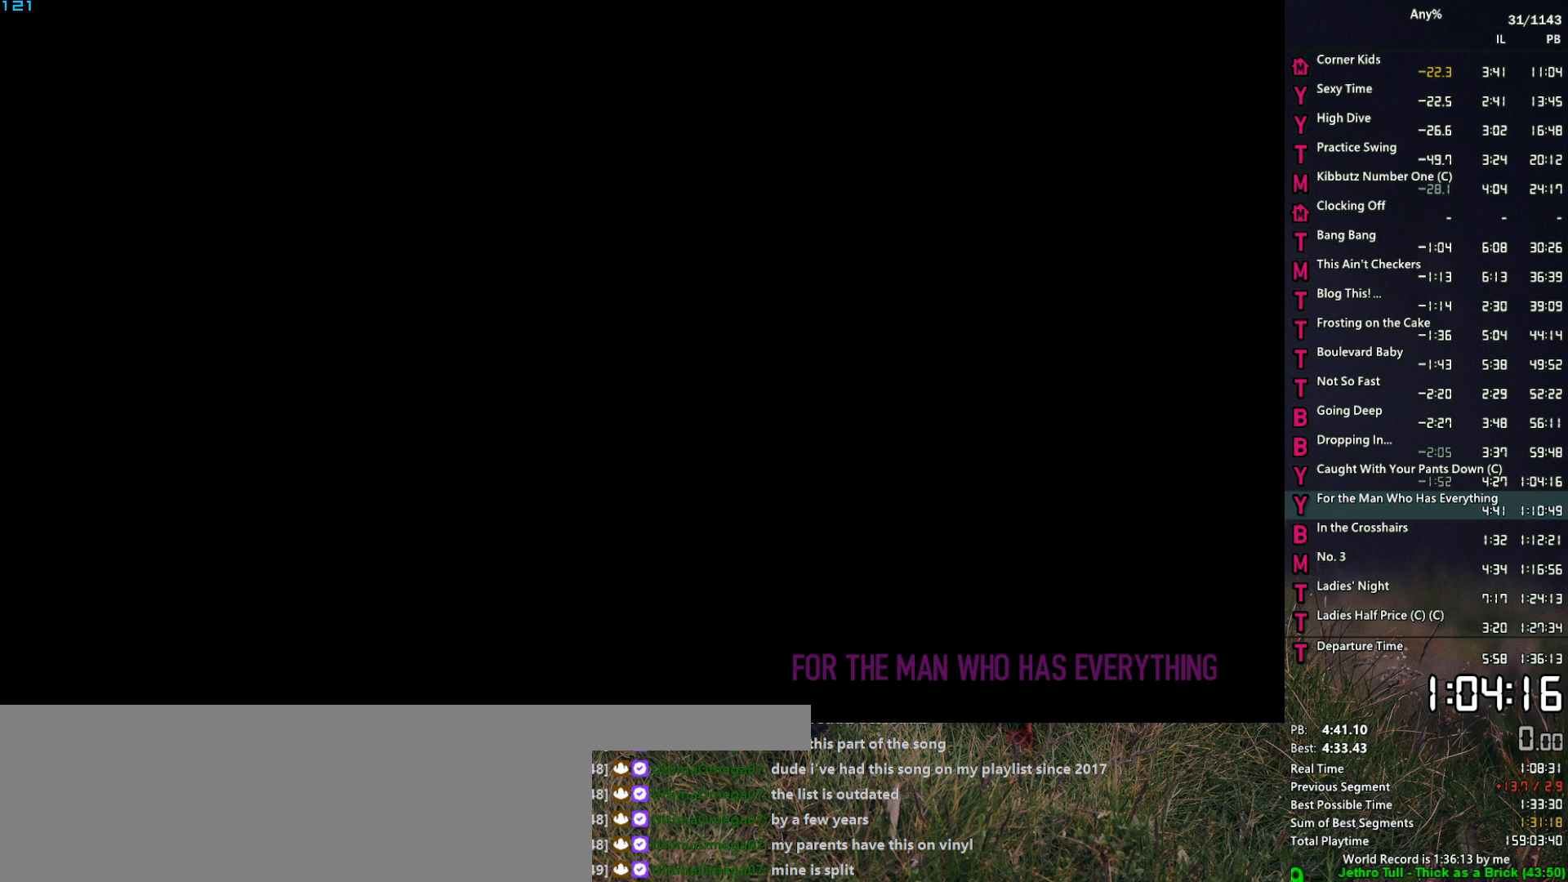
{"keys": ["return"], "mouse": [], "mouse_move": "still", "events": [[17, "return", "up"], [67, "space", "down"], [100, "return", "down"], [100, "space", "up"], [150, "return", "up"], [200, "return", "down"], [250, "return", "up"], [250, "space", "down"], [283, "space", "up"], [333, "return", "down"], [383, "return", "up"], [383, "space", "down"], [483, "return", "down"], [483, "space", "up"]]}
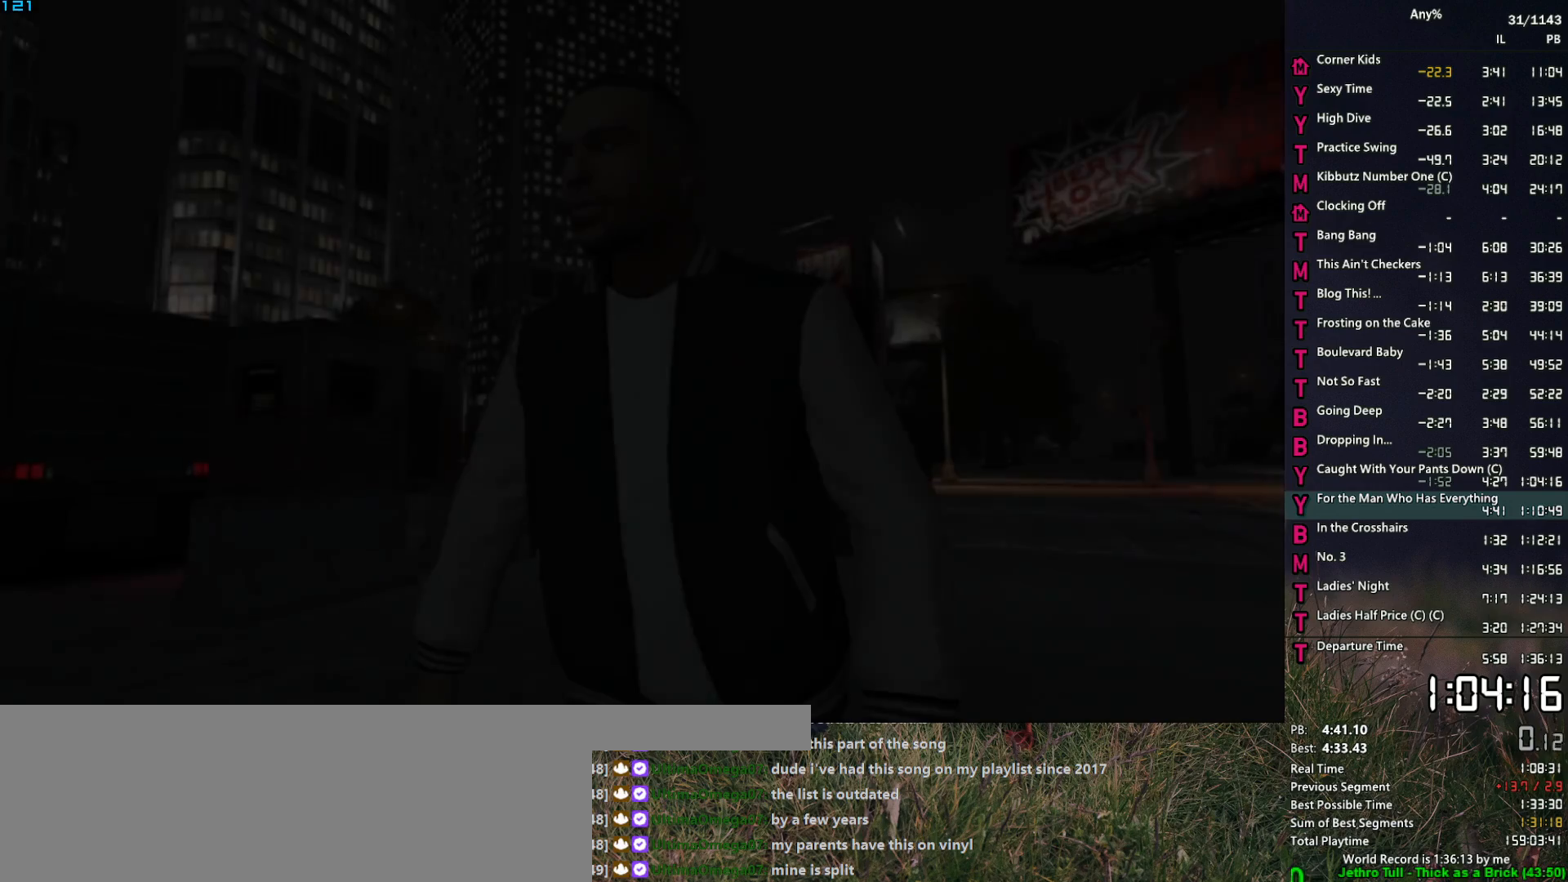
{"keys": ["return"], "mouse": [], "mouse_move": "still", "events": [[33, "return", "up"], [67, "space", "down"], [117, "return", "down"], [117, "space", "up"], [167, "return", "up"], [217, "space", "down"], [267, "return", "down"], [317, "return", "up"], [317, "space", "up"], [350, "return", "down"], [400, "return", "up"], [400, "space", "down"], [450, "space", "up"], [500, "return", "down"]]}
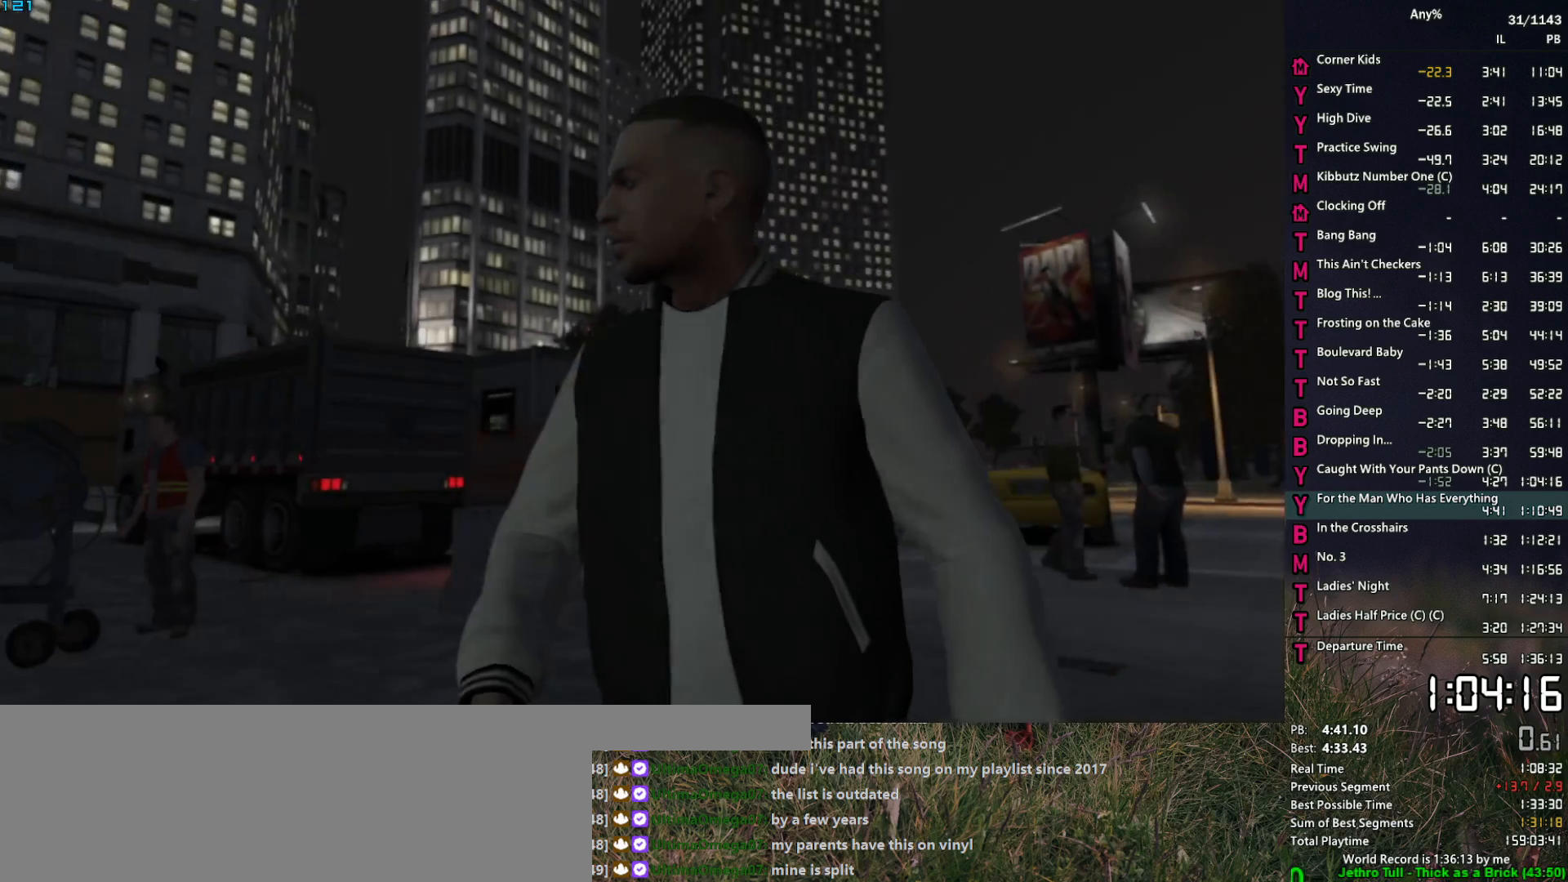
{"keys": [], "mouse": [], "mouse_move": "still", "events": [[50, "return", "up"], [83, "space", "down"], [133, "return", "down"], [133, "space", "up"], [183, "return", "up"], [233, "space", "down"], [283, "return", "down"], [283, "space", "up"], [317, "return", "up"], [367, "return", "down"], [367, "space", "down"], [467, "return", "up"], [467, "space", "up"]]}
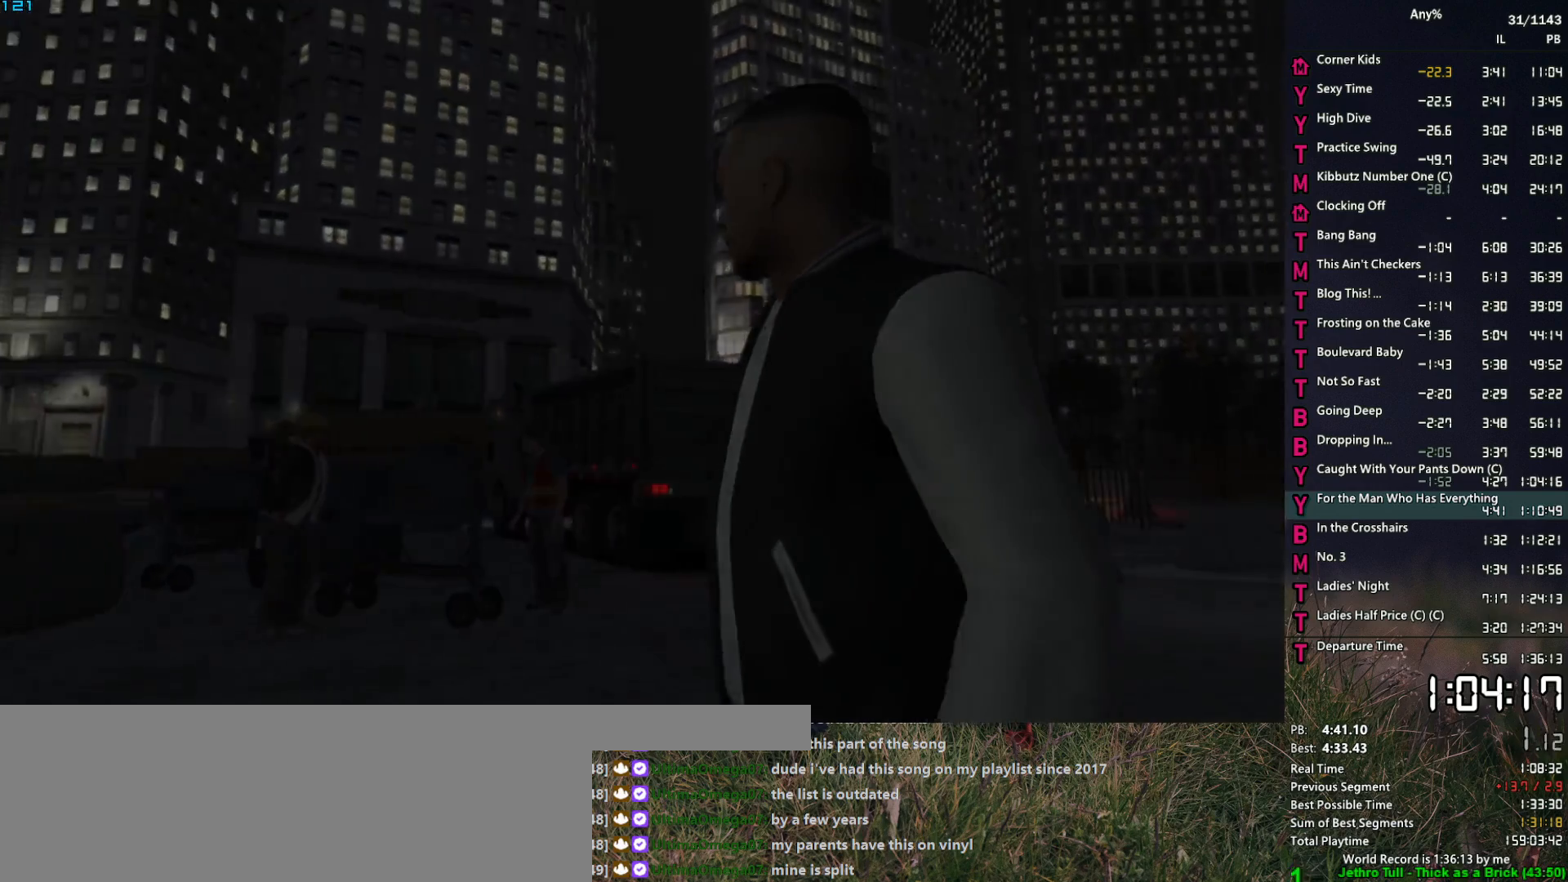
{"keys": ["a", "w"], "mouse": [], "mouse_move": "still", "events": [[17, "return", "down"], [50, "space", "down"], [100, "return", "up"], [100, "space", "up"], [200, "space", "down"], [250, "w", "down"], [300, "space", "up"], [433, "a", "down"]]}
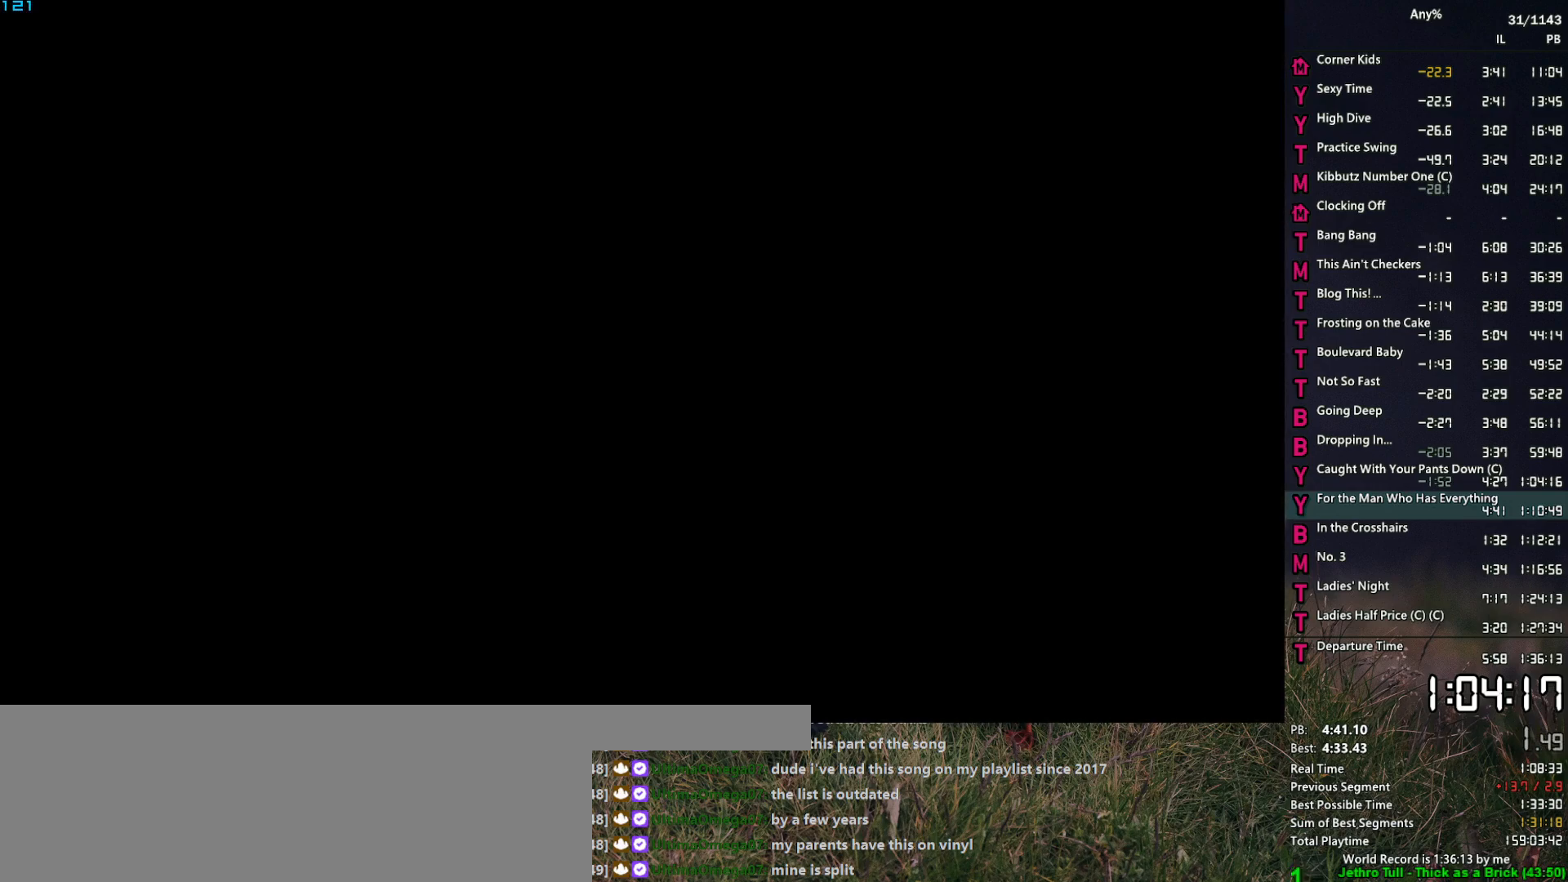
{"keys": ["a", "w"], "mouse": [], "mouse_move": "still", "events": []}
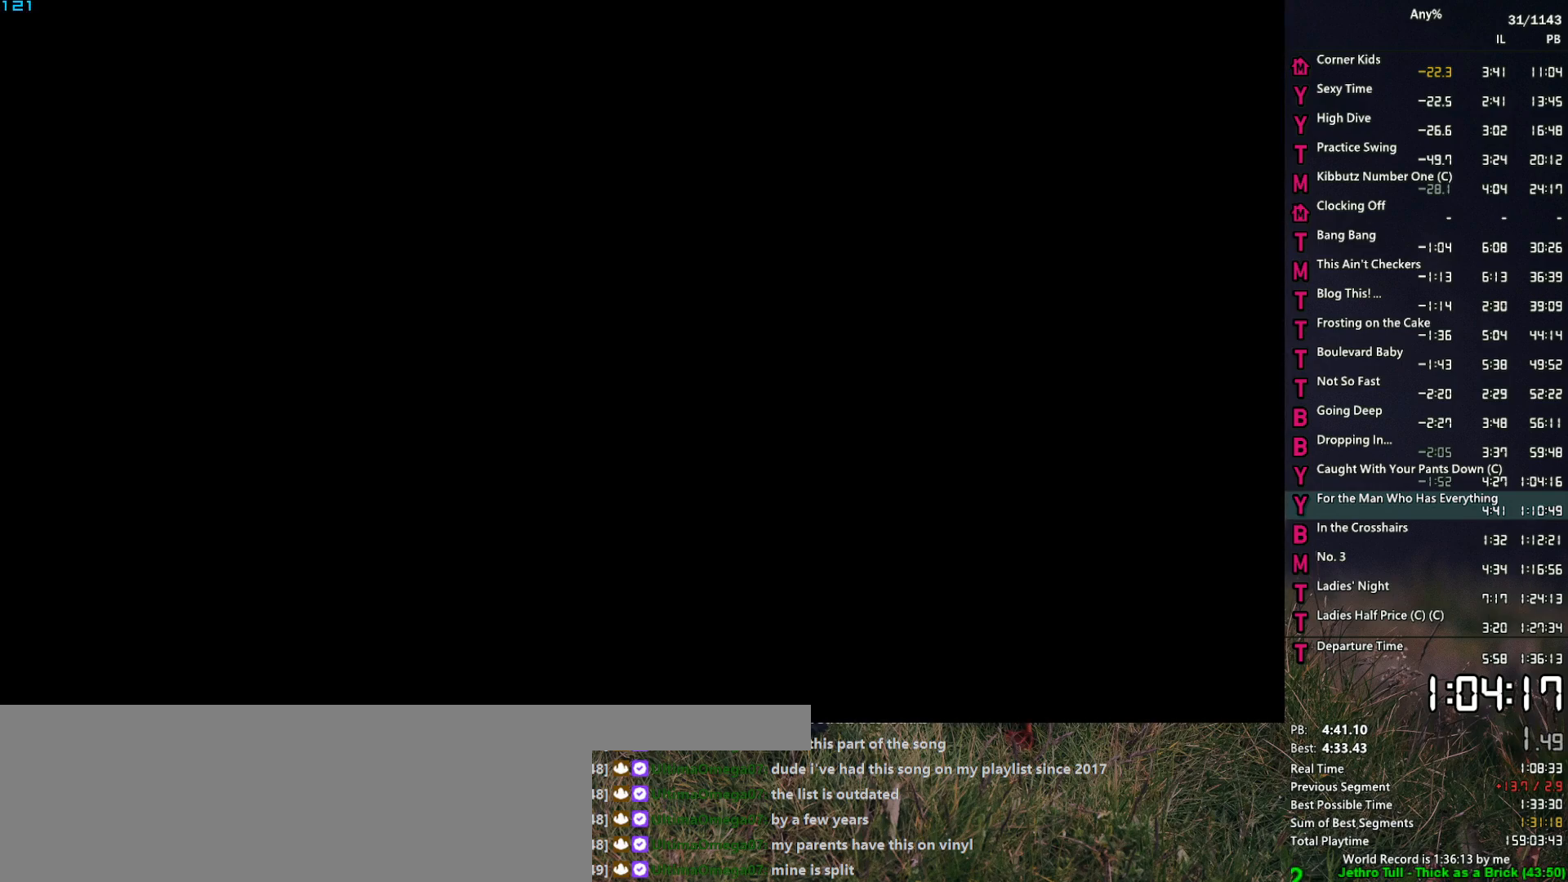
{"keys": ["a", "w"], "mouse": [], "mouse_move": "still", "events": []}
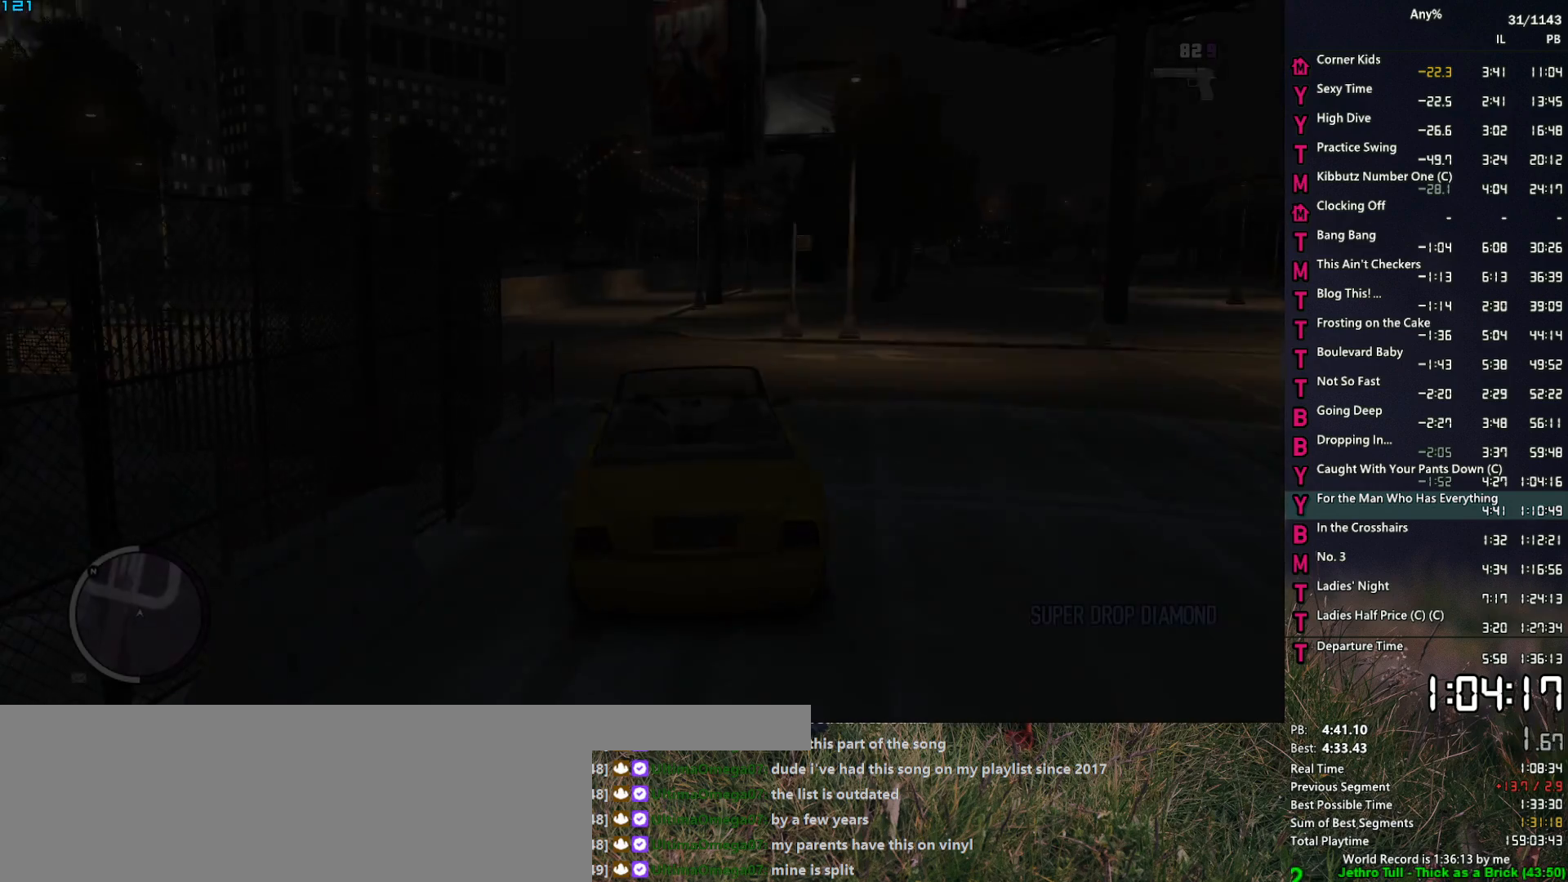
{"keys": ["w"], "mouse": [], "mouse_move": "still", "events": [[433, "a", "up"]]}
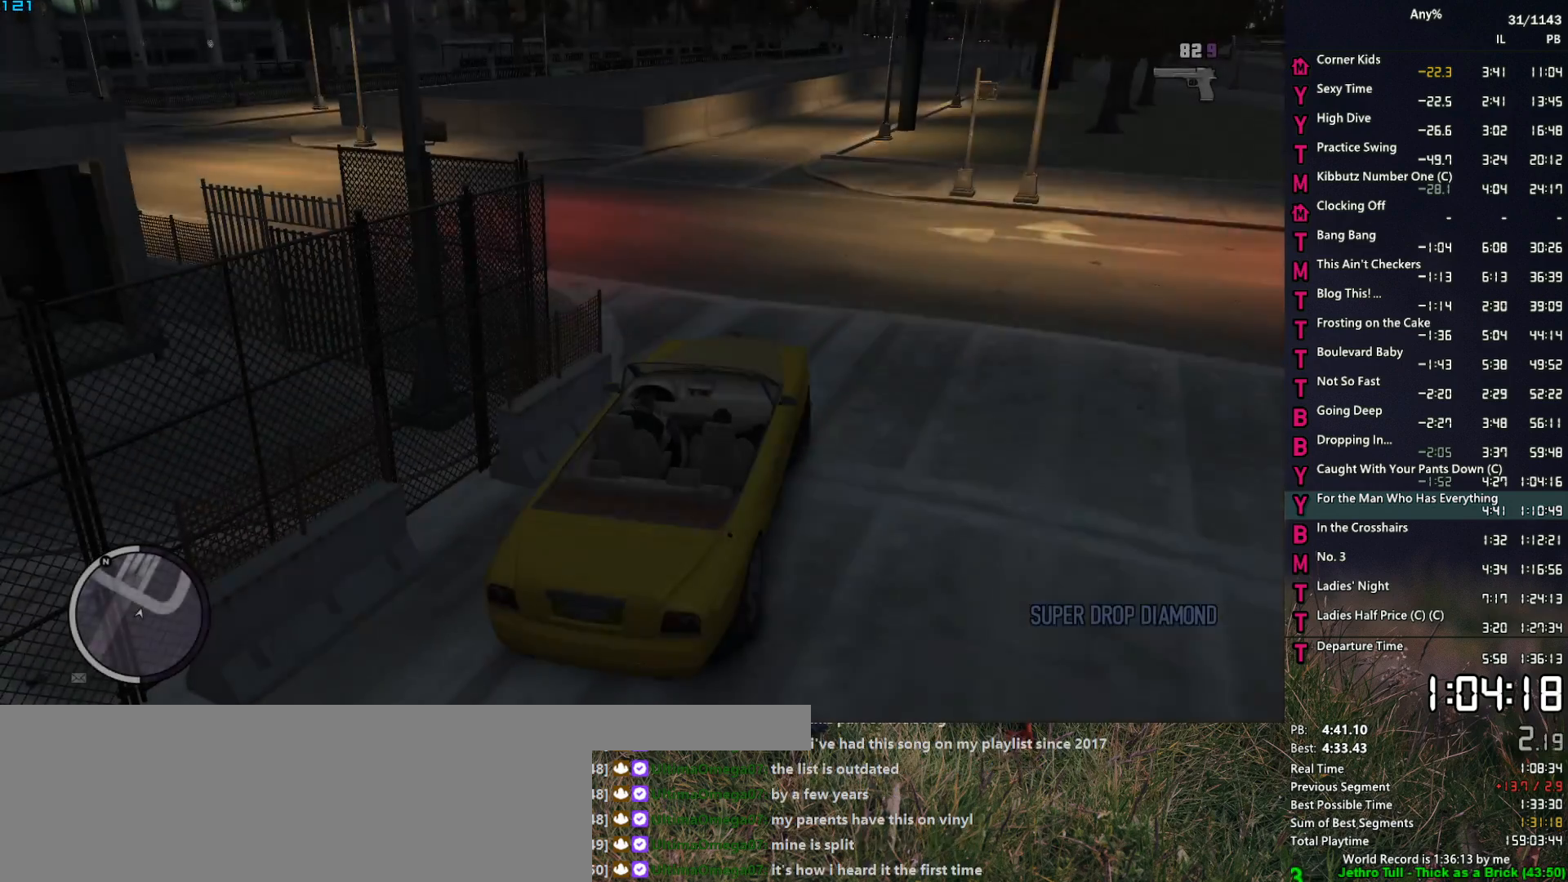
{"keys": ["w"], "mouse": [], "mouse_move": "still", "events": [[350, "a", "down"], [350, "mouse_left", "down"], [400, "mouse_left", "up"], [450, "a", "up"]]}
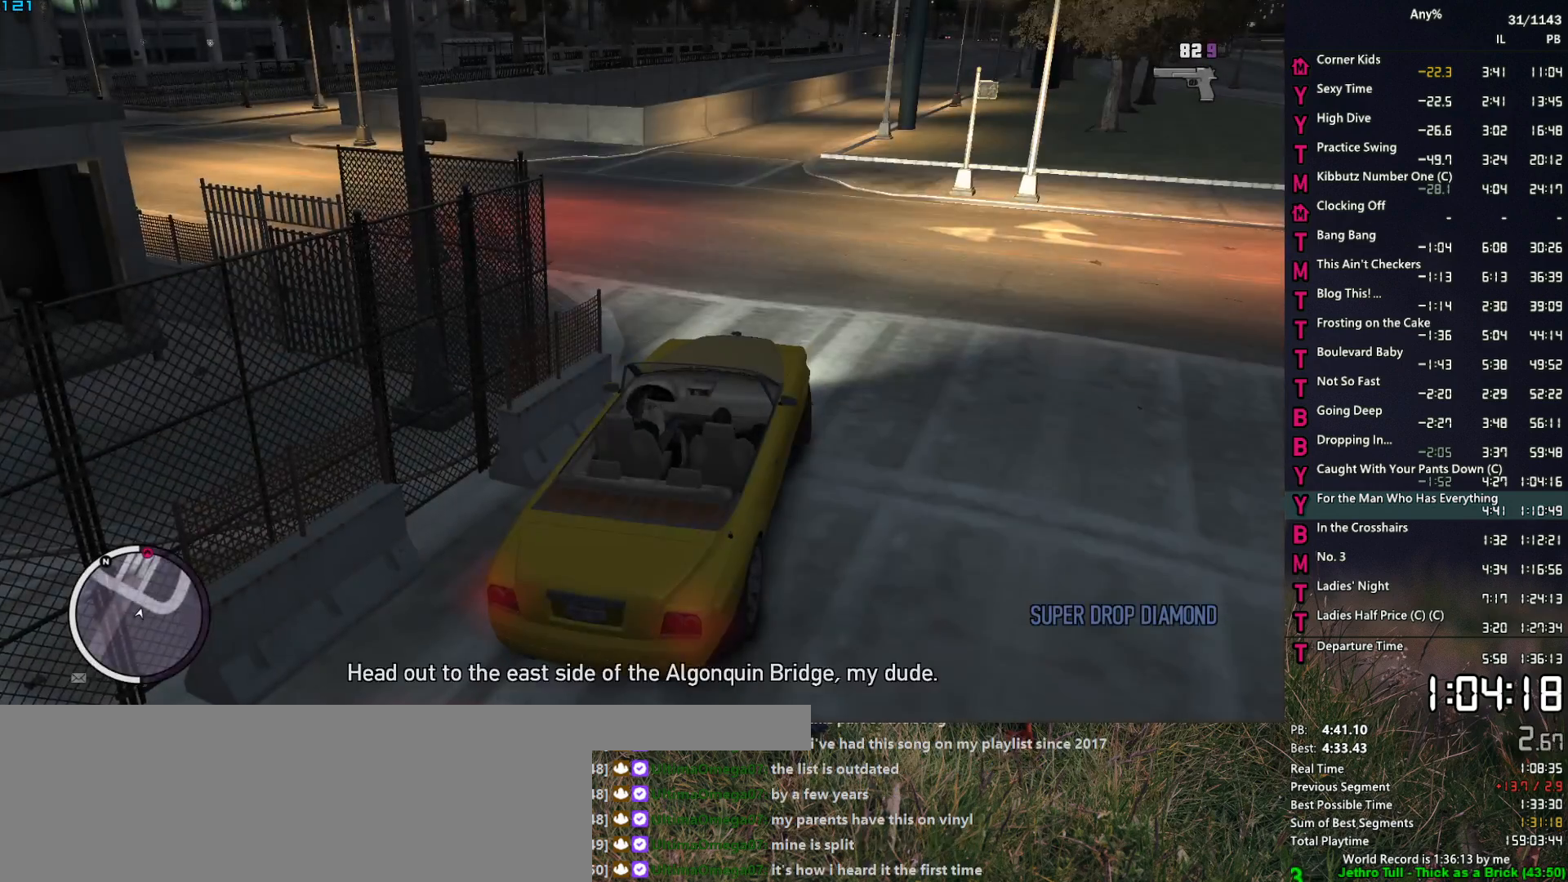
{"keys": ["w"], "mouse": [], "mouse_move": "still", "events": []}
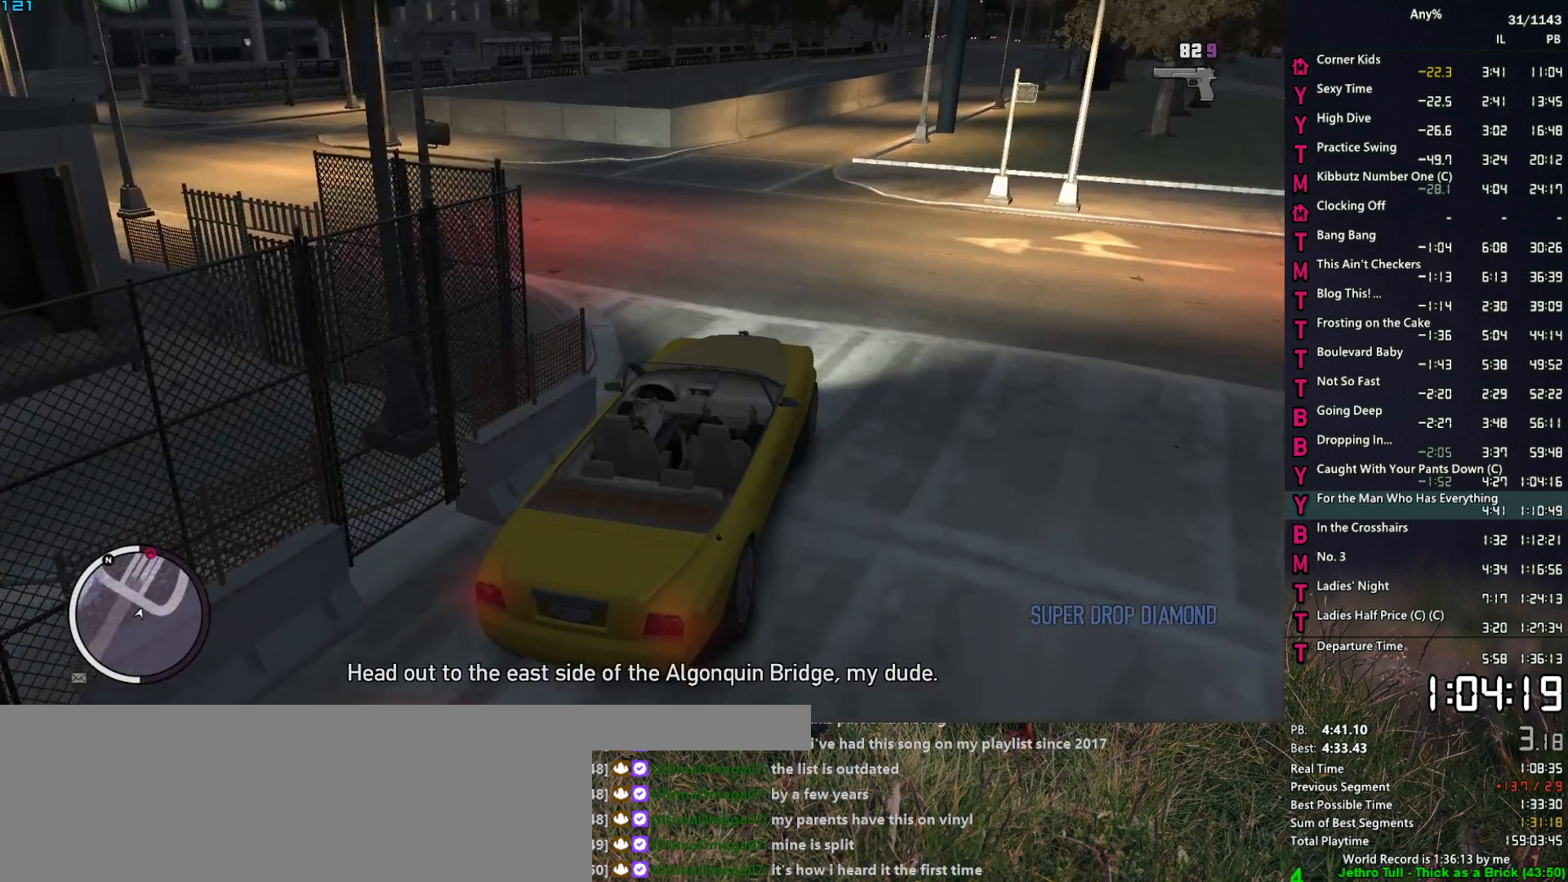
{"keys": ["w"], "mouse": [], "mouse_move": "still", "events": [[17, "a", "down"], [100, "a", "up"], [283, "a", "down"], [433, "a", "up"]]}